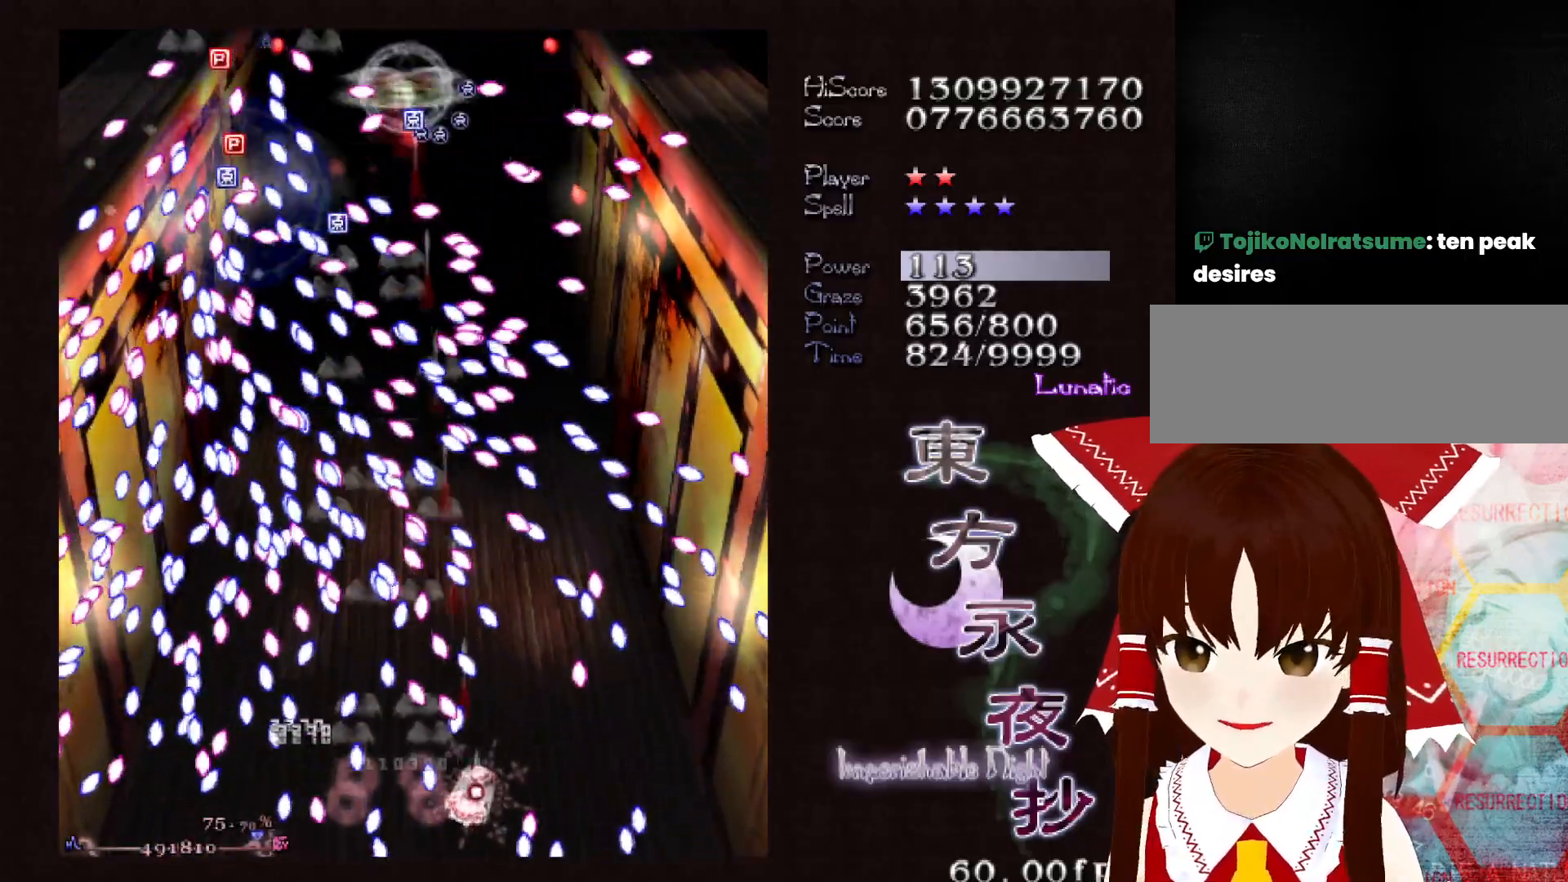
Gameplay with keyboard; each line is a JSON object with the keys held at the frame after it. "events" lists presses ("down") and releases ("up") of "c", "ctrl", "down", "left", "right", "shift", "up", "x" and "z" between this image and that frame as [ms after this image, input, new state], when the widget could be followed in between. No other keys are recorded. Mouse input is not recorded.
{"keys": ["shift", "up"], "events": [[133, "down", "down"], [183, "down", "up"], [317, "down", "down"], [367, "right", "up"], [417, "down", "up"], [500, "up", "down"]]}
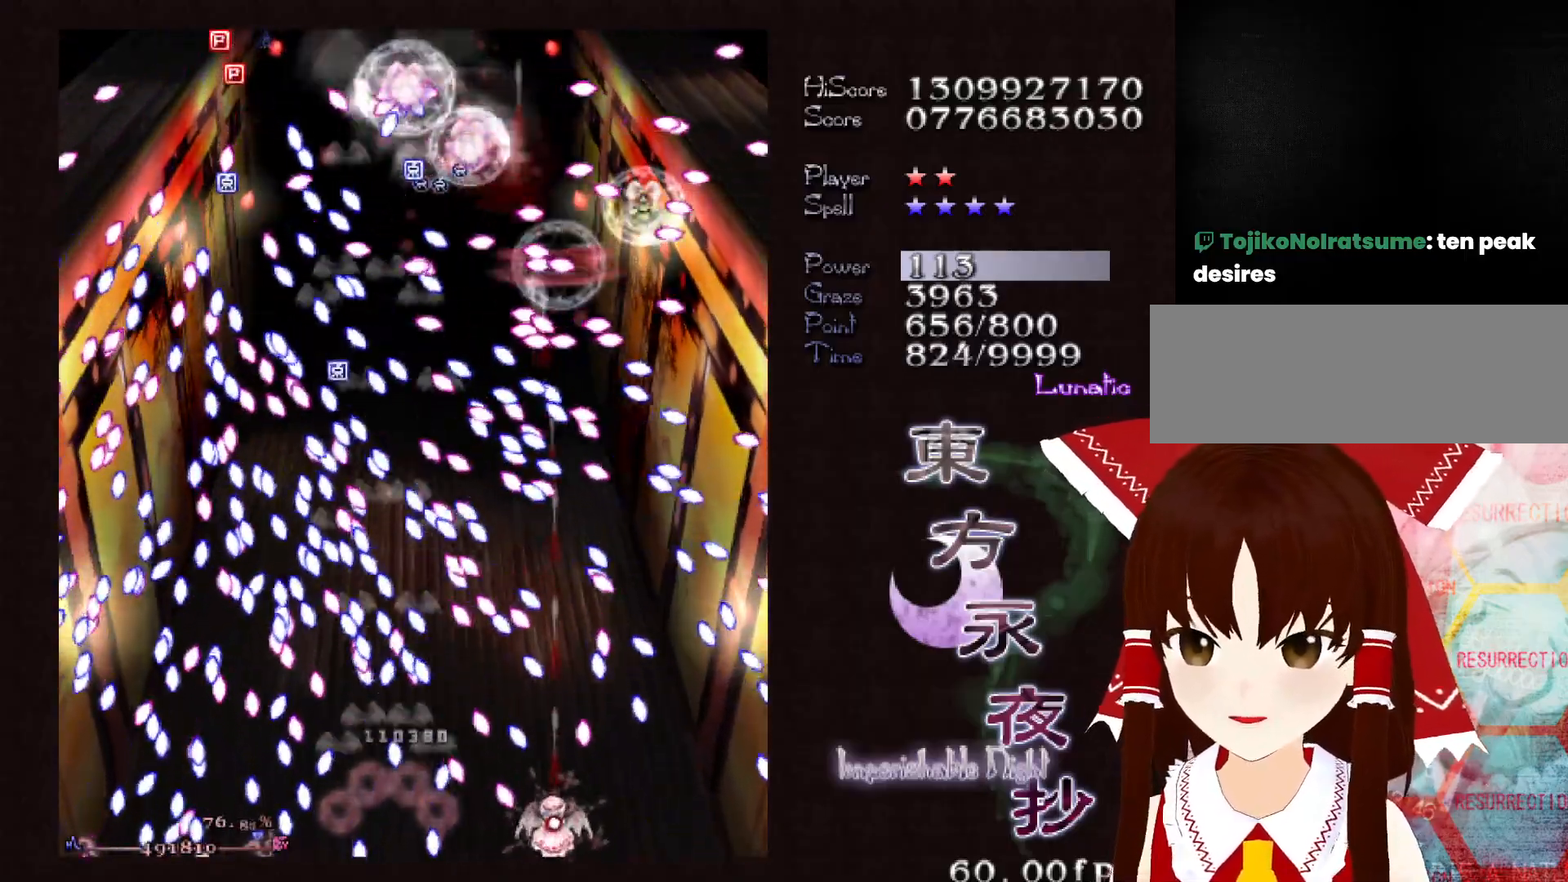
{"keys": ["down", "left", "shift"], "events": [[100, "up", "up"], [250, "left", "down"], [283, "down", "down"], [383, "left", "up"], [483, "left", "down"]]}
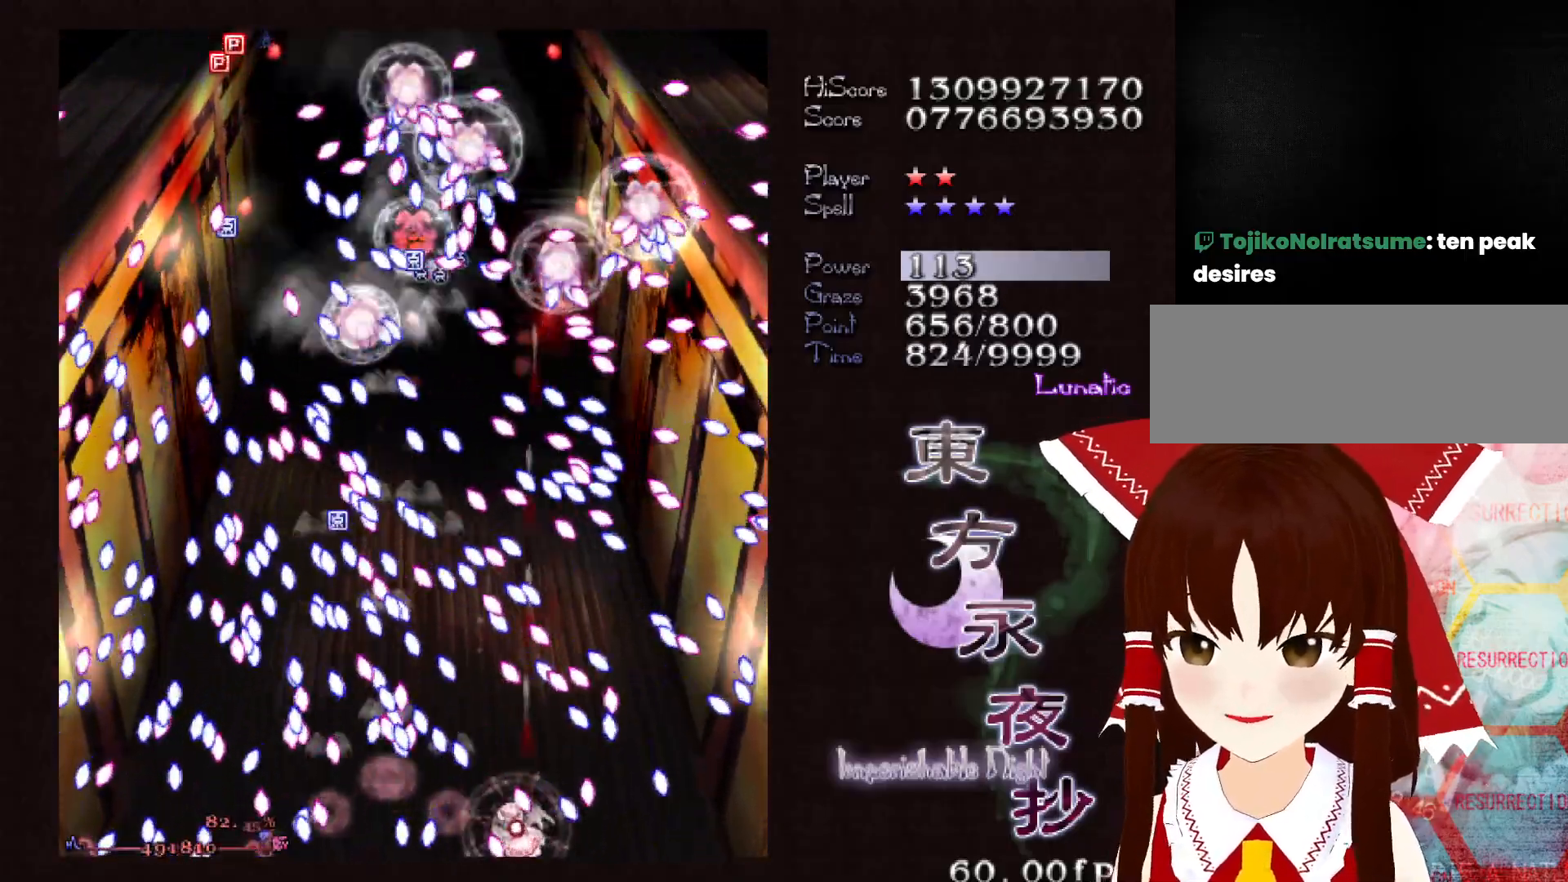
{"keys": ["shift", "up"], "events": [[67, "down", "up"], [67, "left", "up"], [167, "right", "down"], [167, "up", "down"], [250, "right", "up"], [350, "up", "up"], [450, "up", "down"]]}
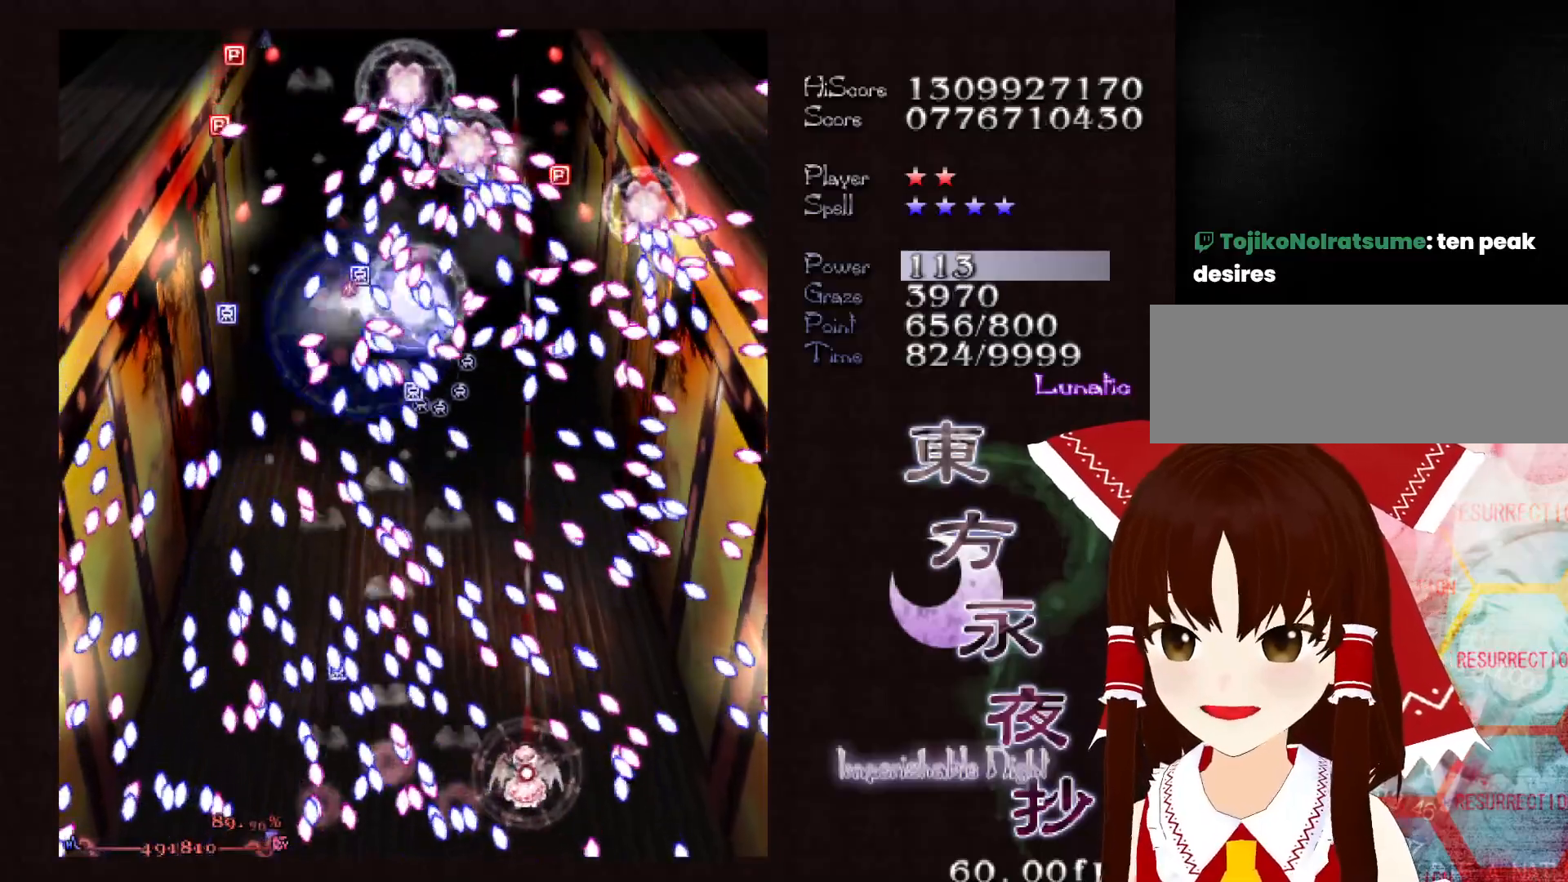
{"keys": ["down", "shift"], "events": [[33, "up", "up"], [133, "down", "down"], [367, "left", "down"], [417, "left", "up"]]}
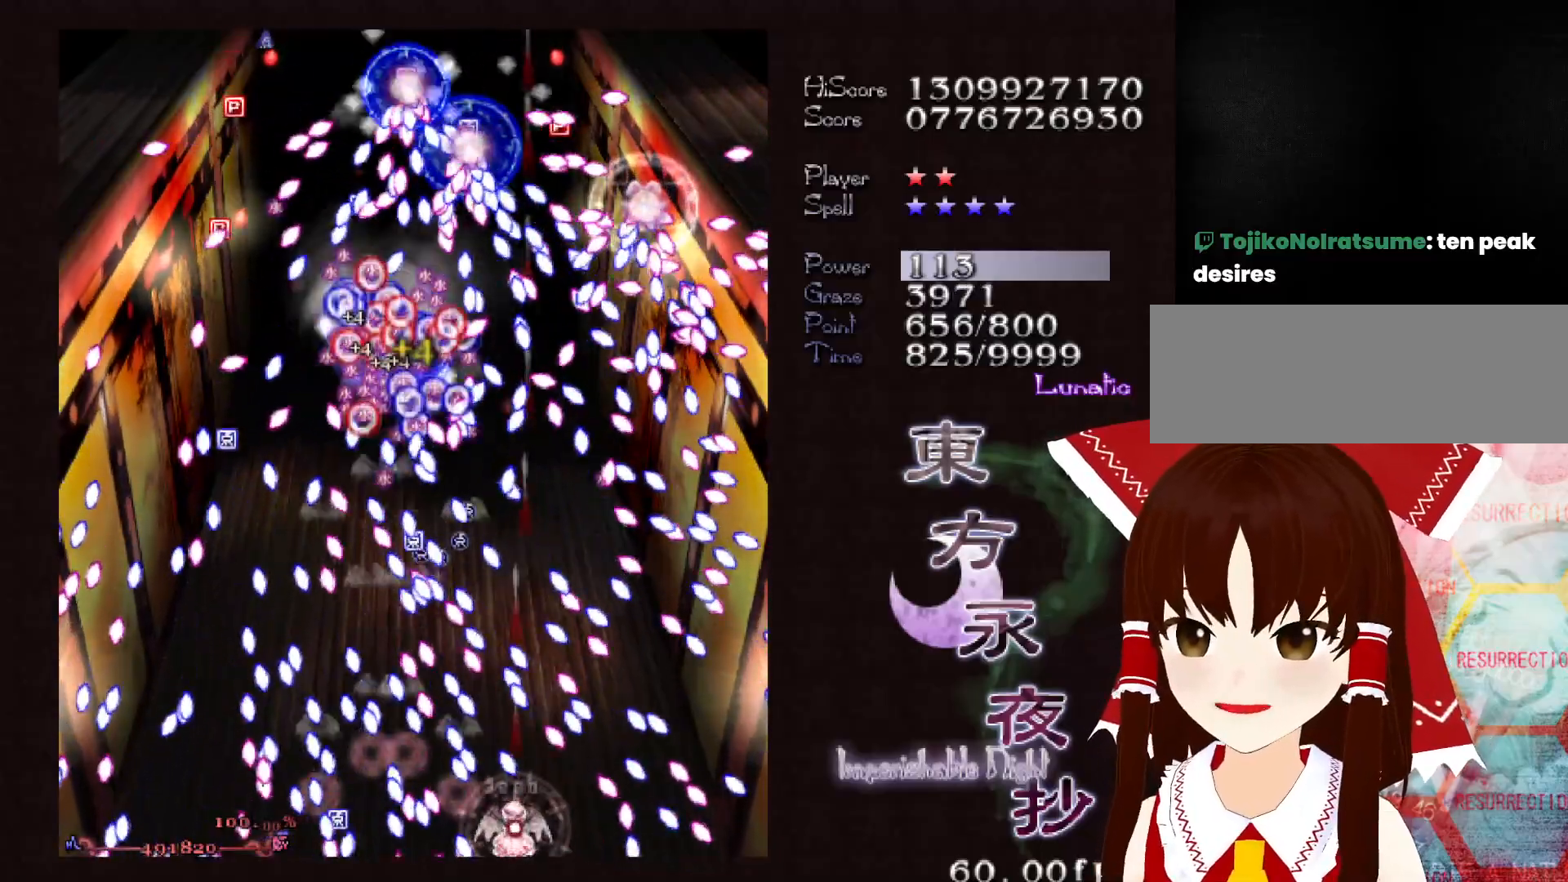
{"keys": ["down", "shift"], "events": [[50, "right", "down"], [150, "right", "up"], [250, "right", "down"], [333, "right", "up"], [433, "right", "down"], [483, "right", "up"]]}
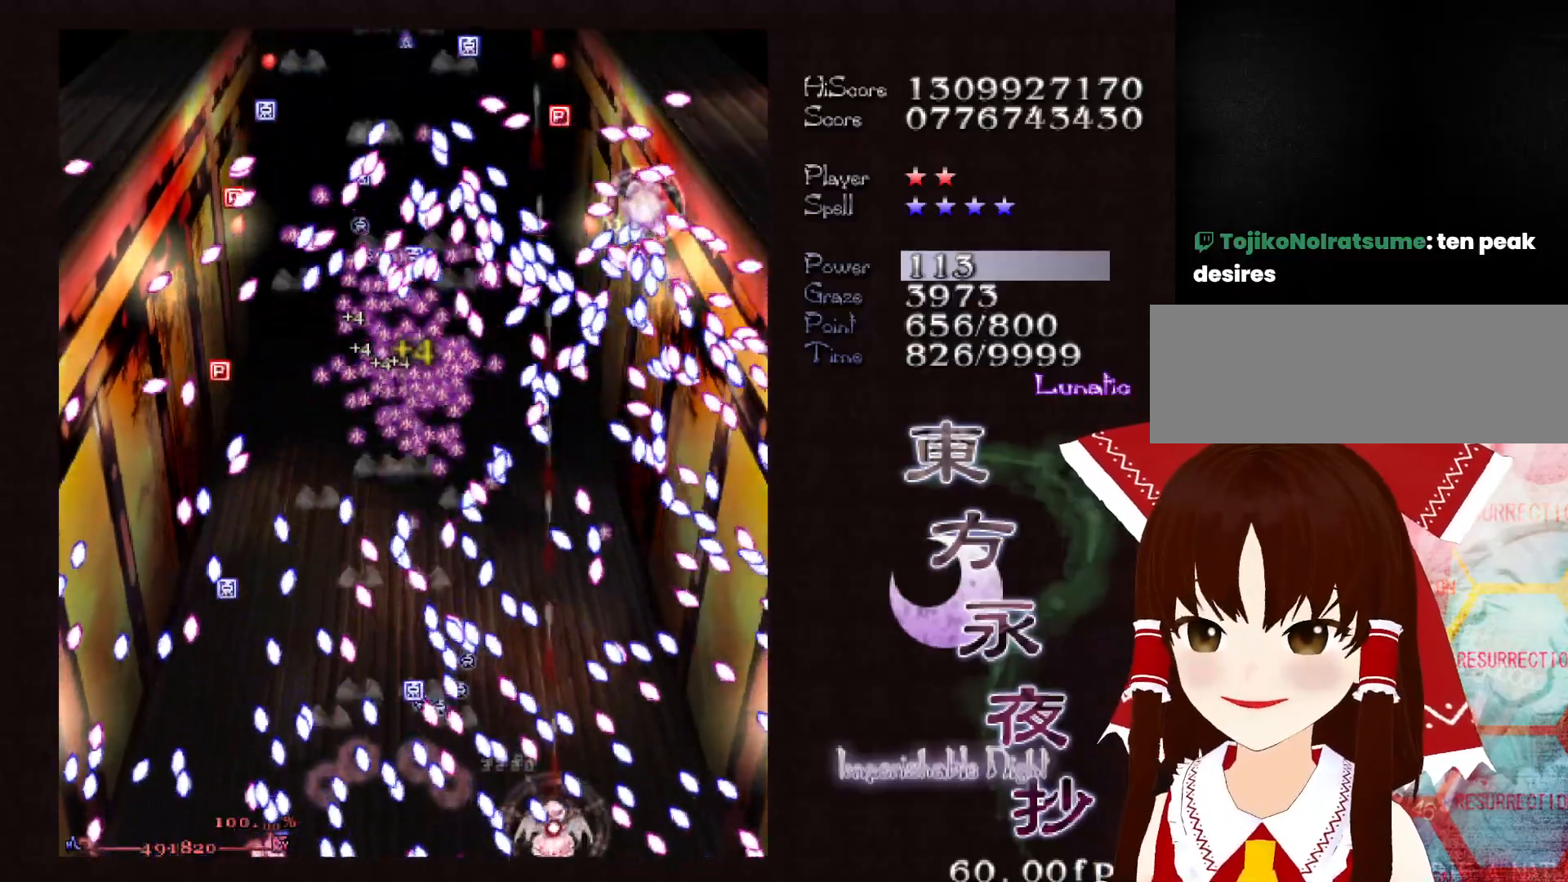
{"keys": ["down", "right", "shift"], "events": [[250, "right", "down"]]}
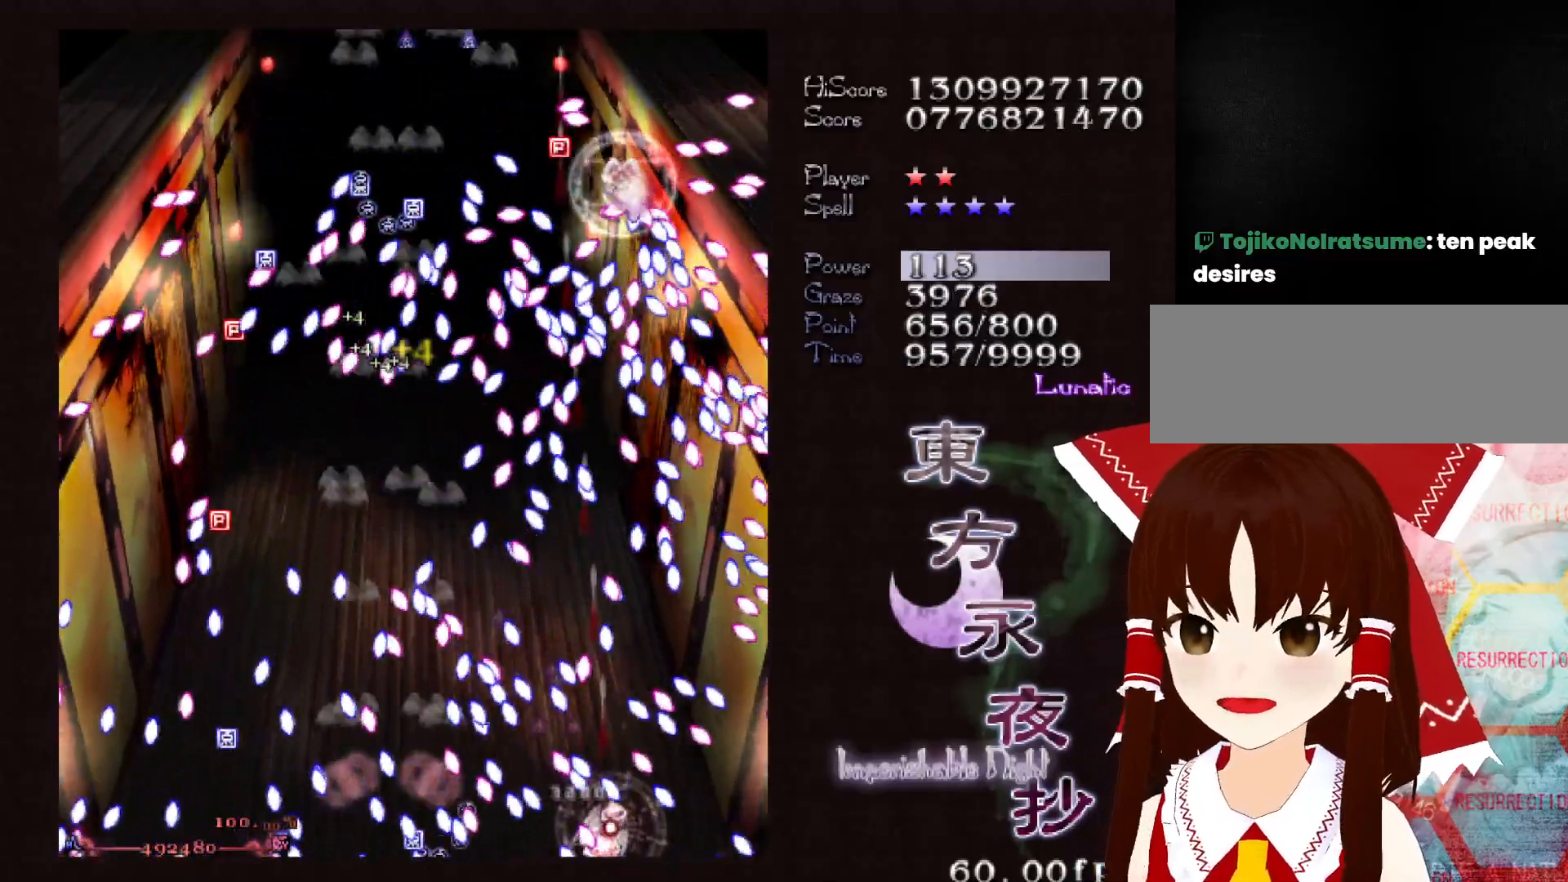
{"keys": ["shift"], "events": [[33, "right", "up"], [83, "left", "down"], [317, "left", "up"], [367, "down", "up"]]}
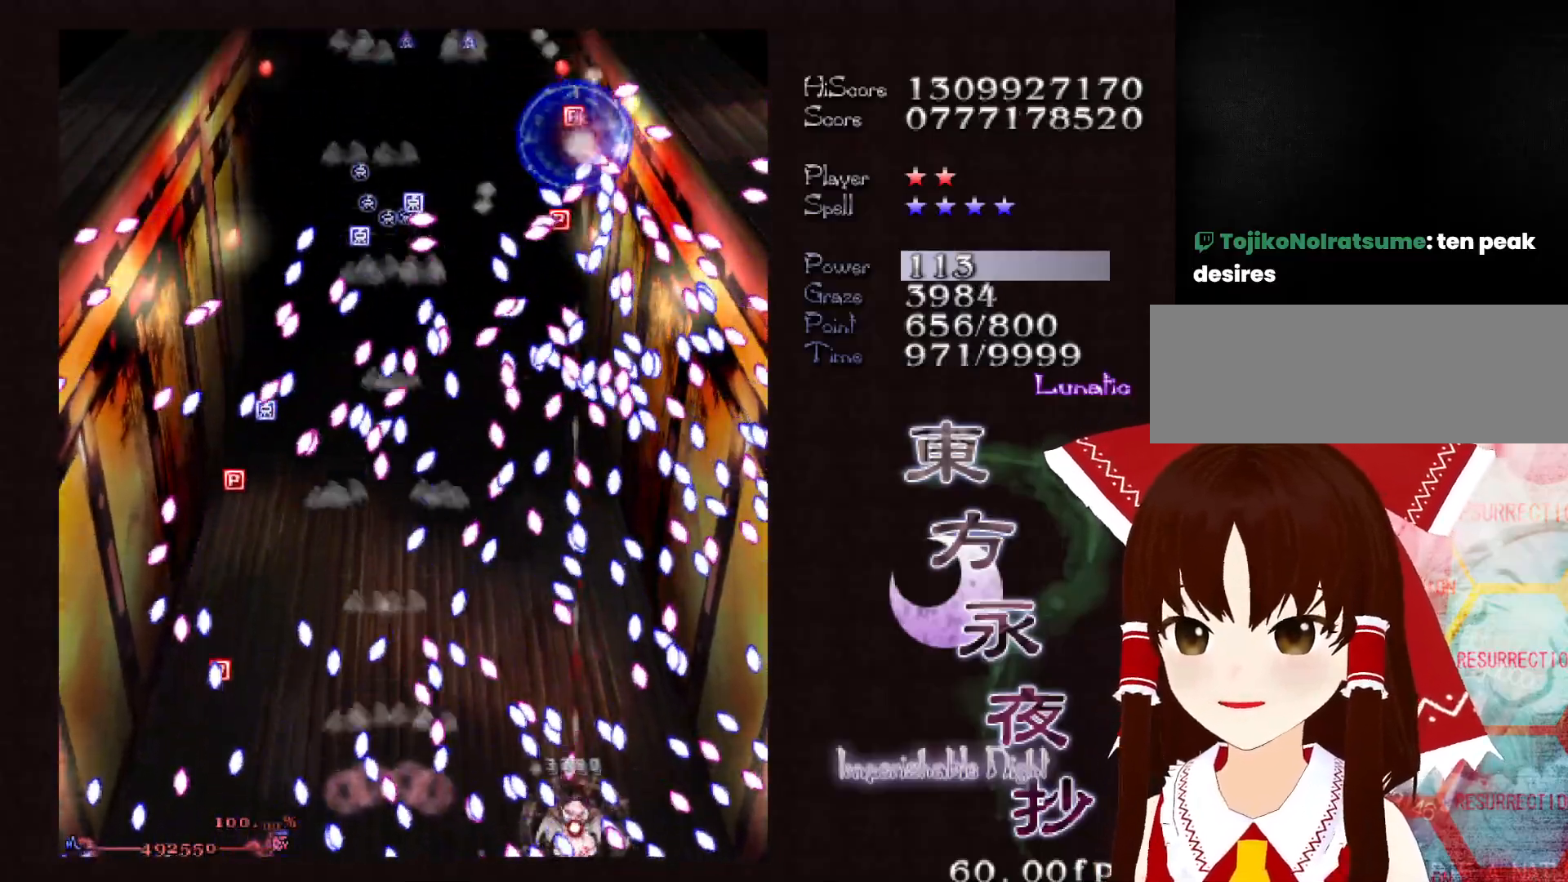
{"keys": ["left", "shift"], "events": [[150, "right", "down"], [250, "right", "up"], [433, "left", "down"]]}
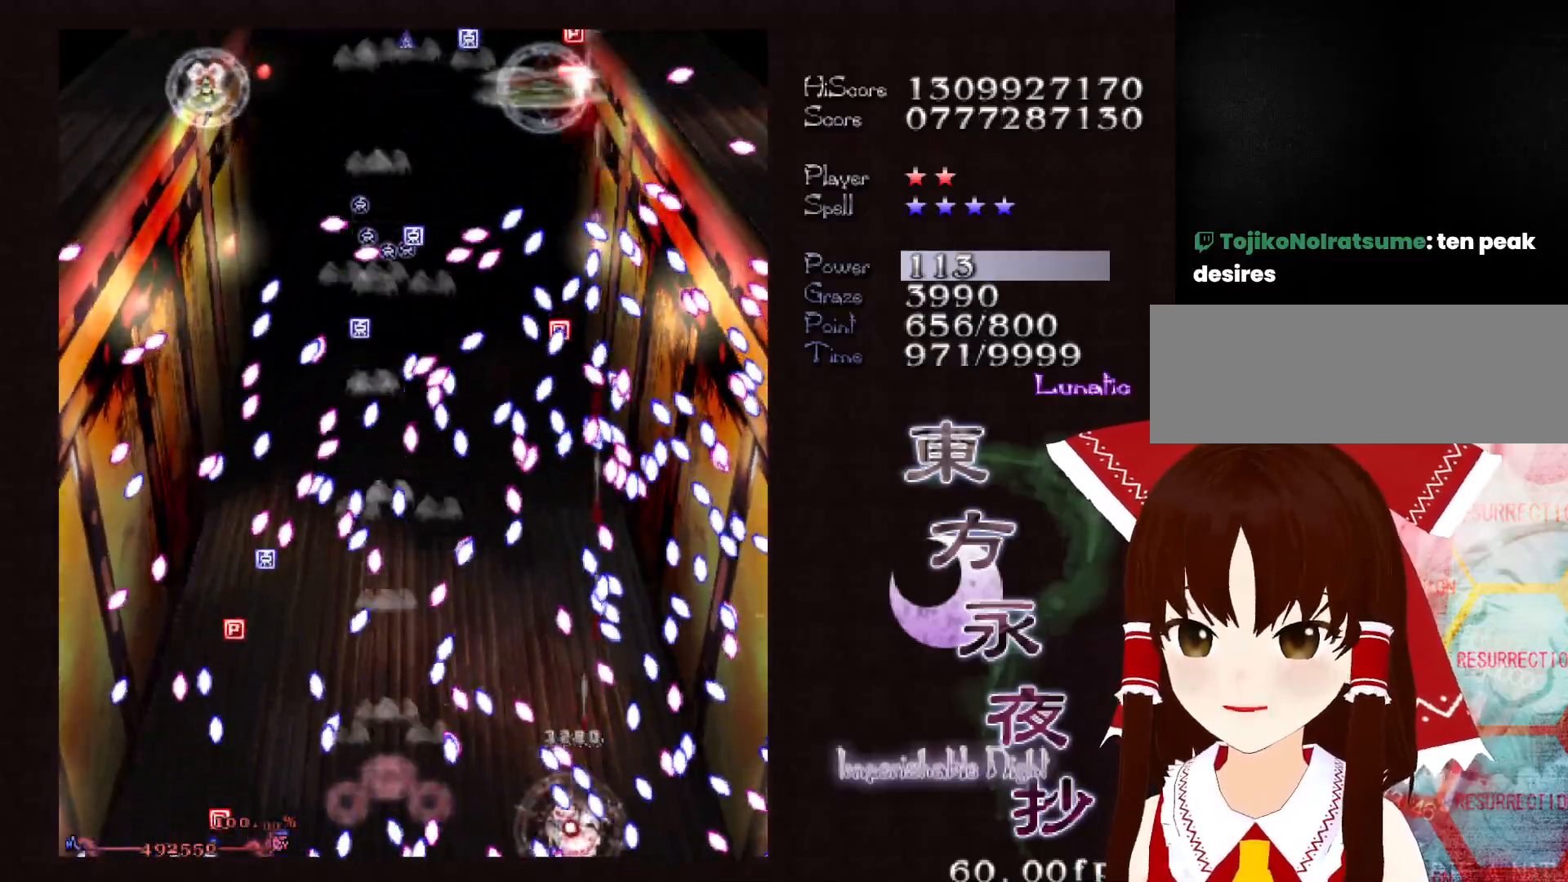
{"keys": ["shift"], "events": [[167, "left", "up"], [400, "up", "down"], [500, "up", "up"]]}
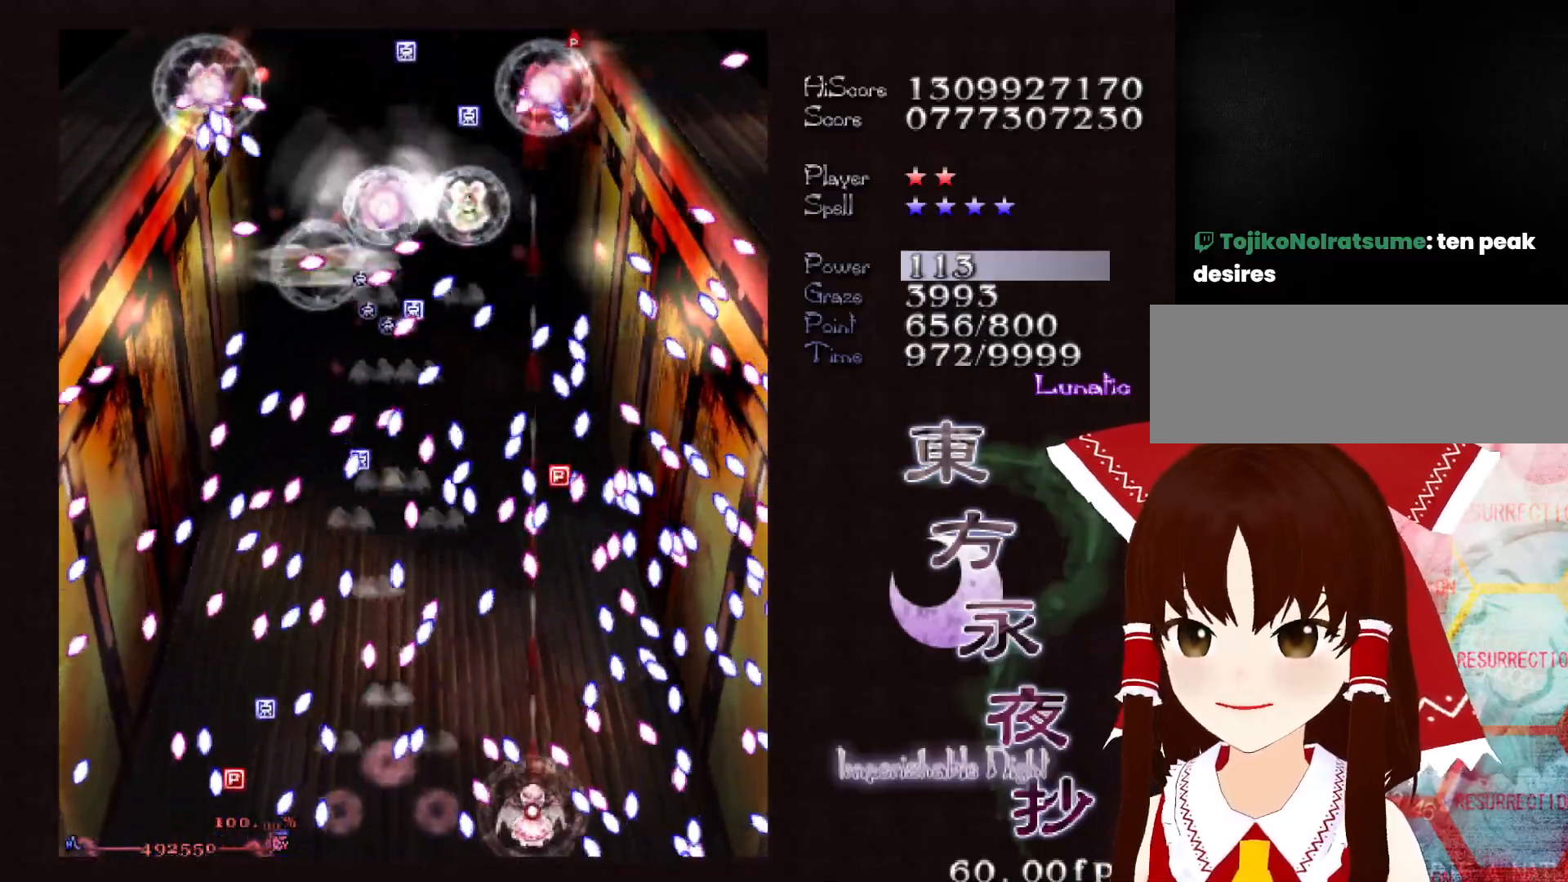
{"keys": ["shift", "up"], "events": [[267, "down", "down"], [267, "right", "down"], [317, "down", "up"], [317, "right", "up"], [417, "up", "down"]]}
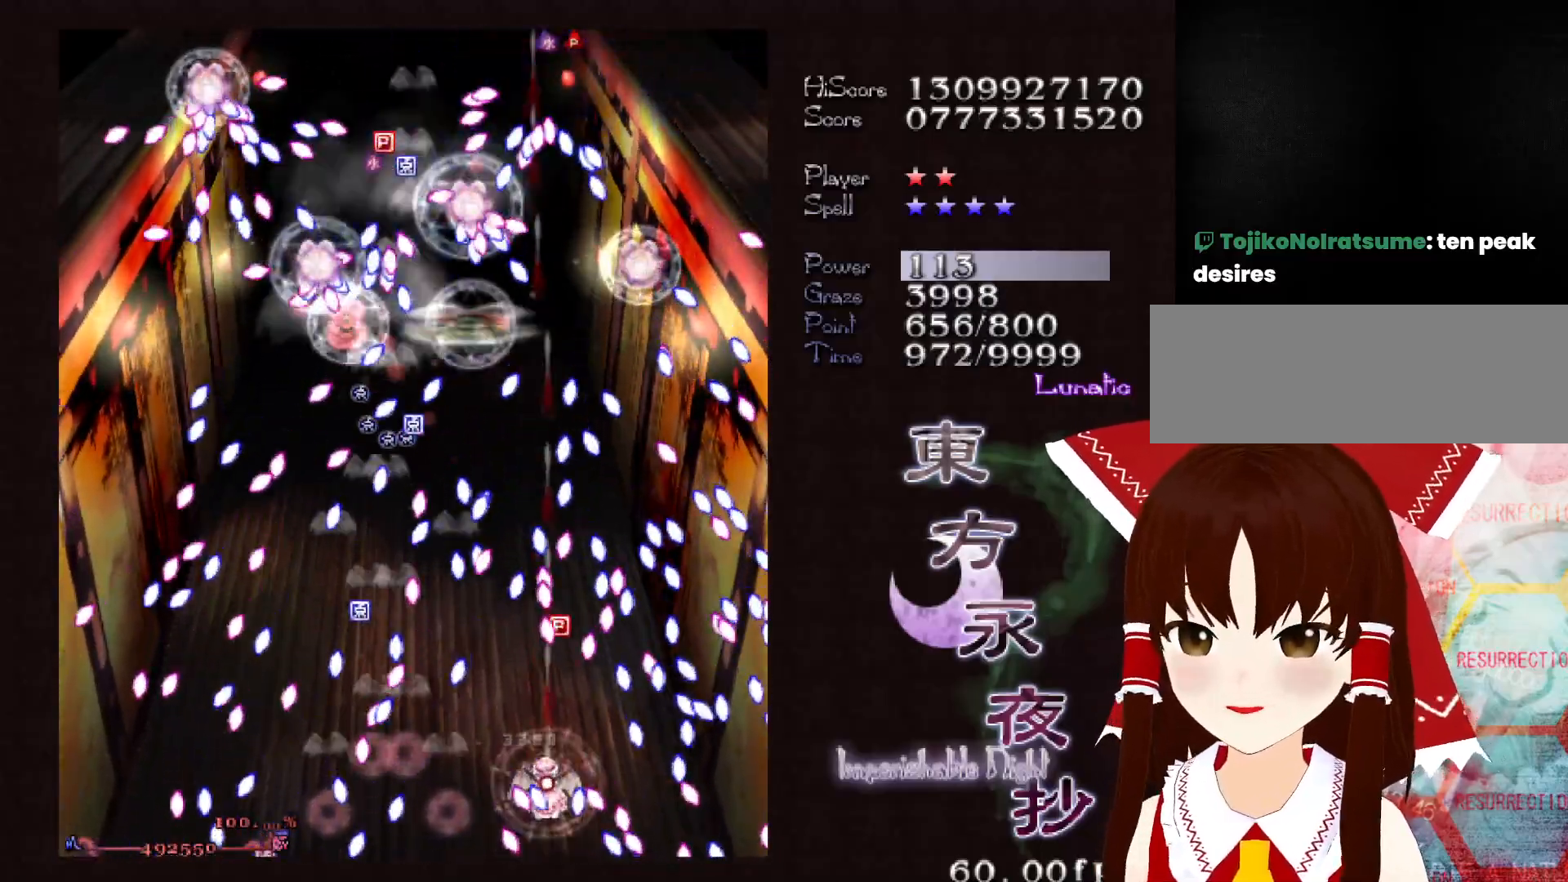
{"keys": ["shift", "up"], "events": [[50, "left", "down"], [200, "up", "up"], [300, "down", "down"], [333, "left", "up"], [383, "down", "up"], [483, "up", "down"]]}
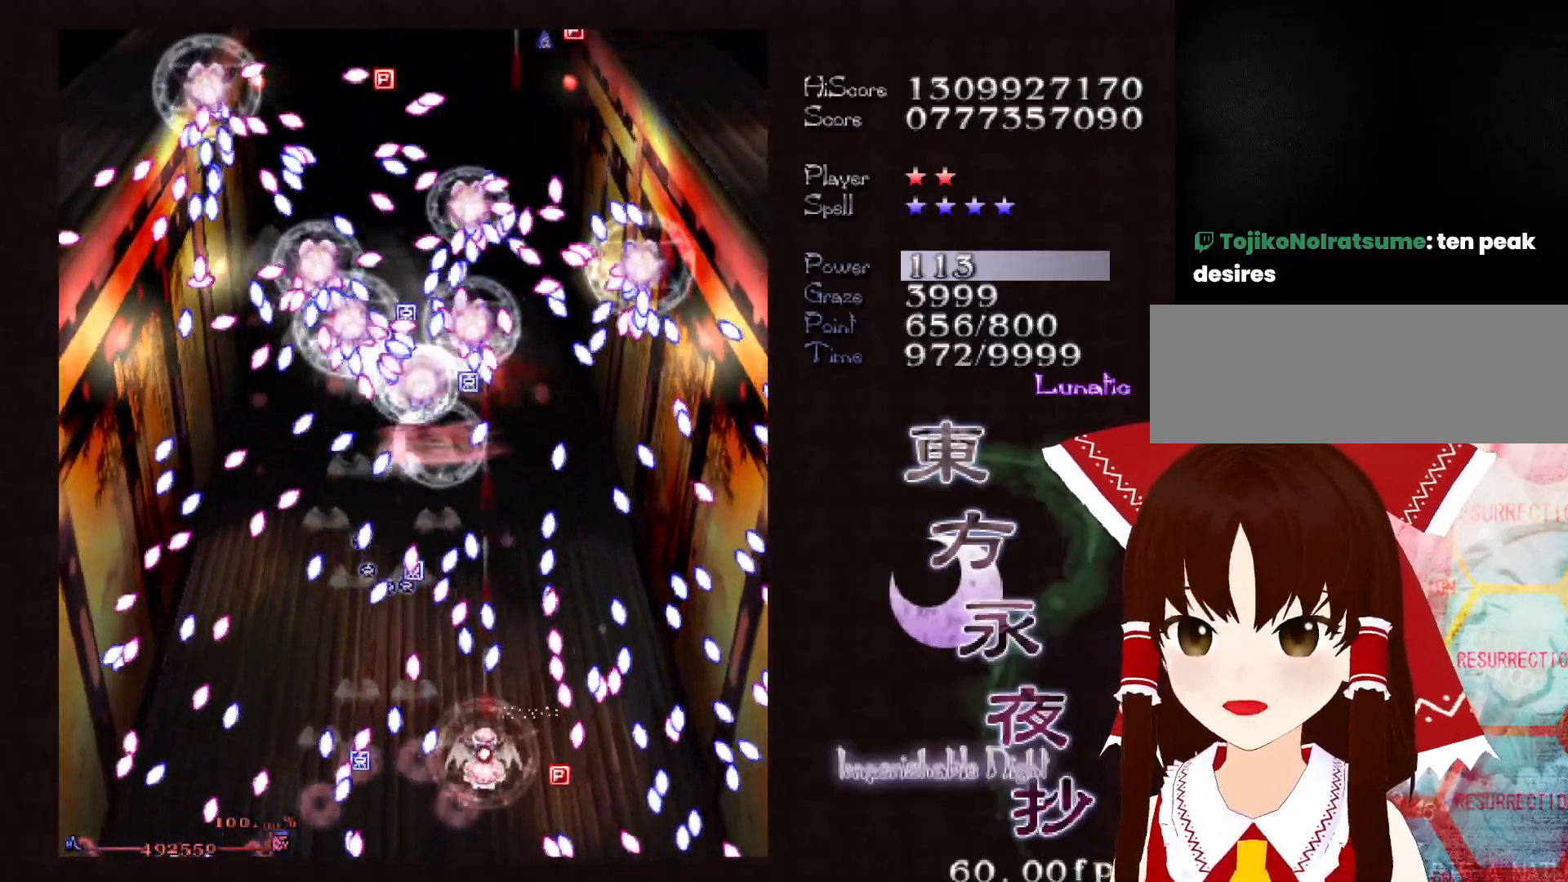
{"keys": ["left", "shift"], "events": [[67, "left", "down"], [117, "left", "up"], [117, "up", "up"], [250, "left", "down"], [300, "down", "down"], [450, "down", "up"]]}
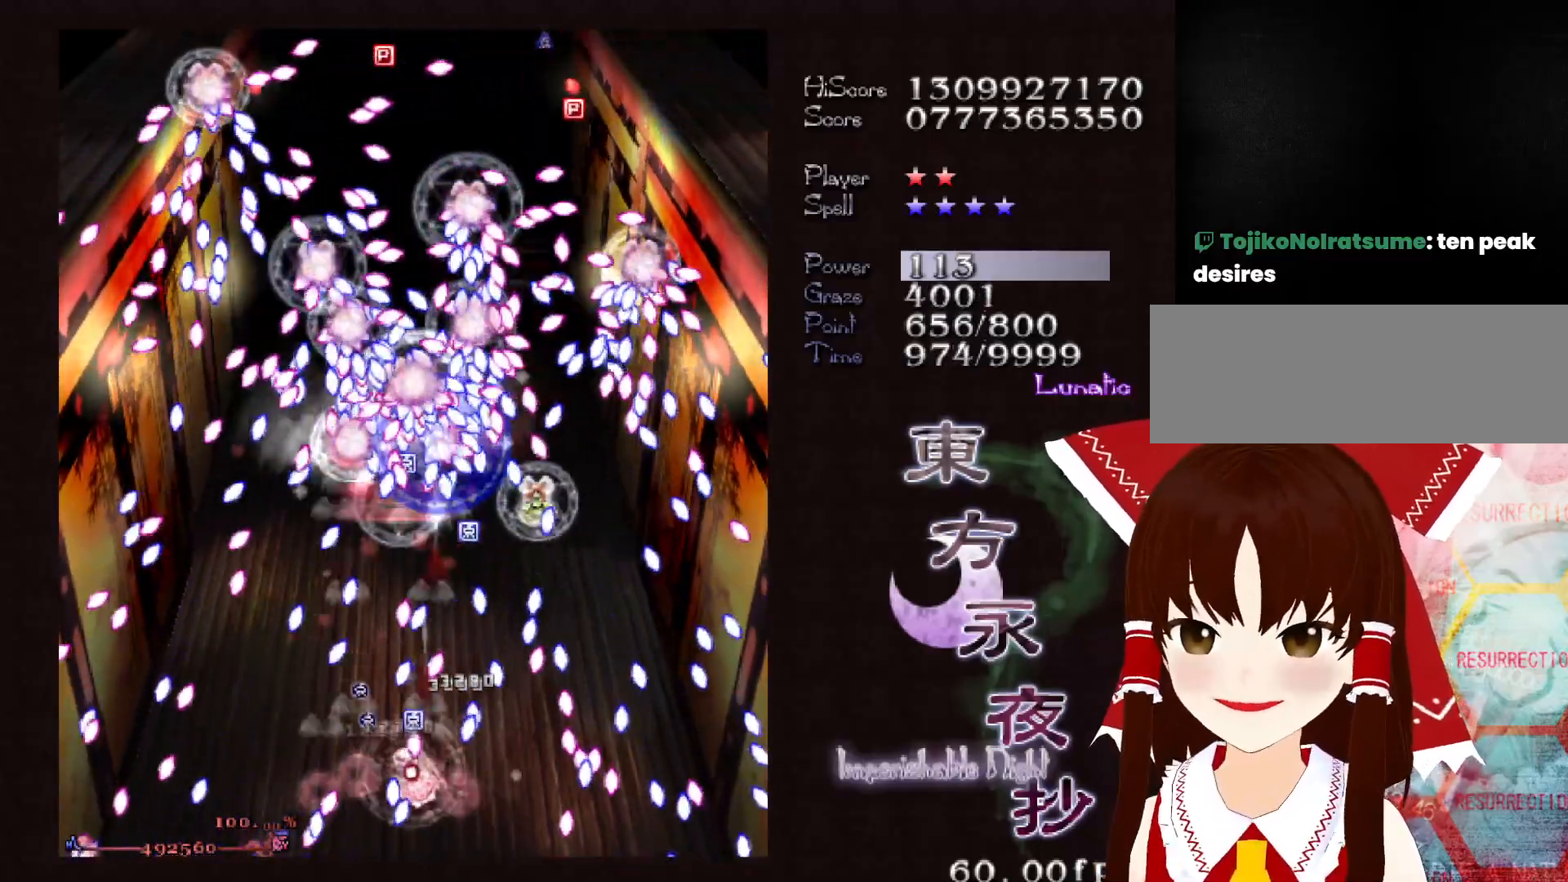
{"keys": ["down", "shift"], "events": [[33, "up", "down"], [133, "up", "up"], [267, "shift", "up"], [317, "down", "down"], [317, "shift", "down"], [367, "left", "up"]]}
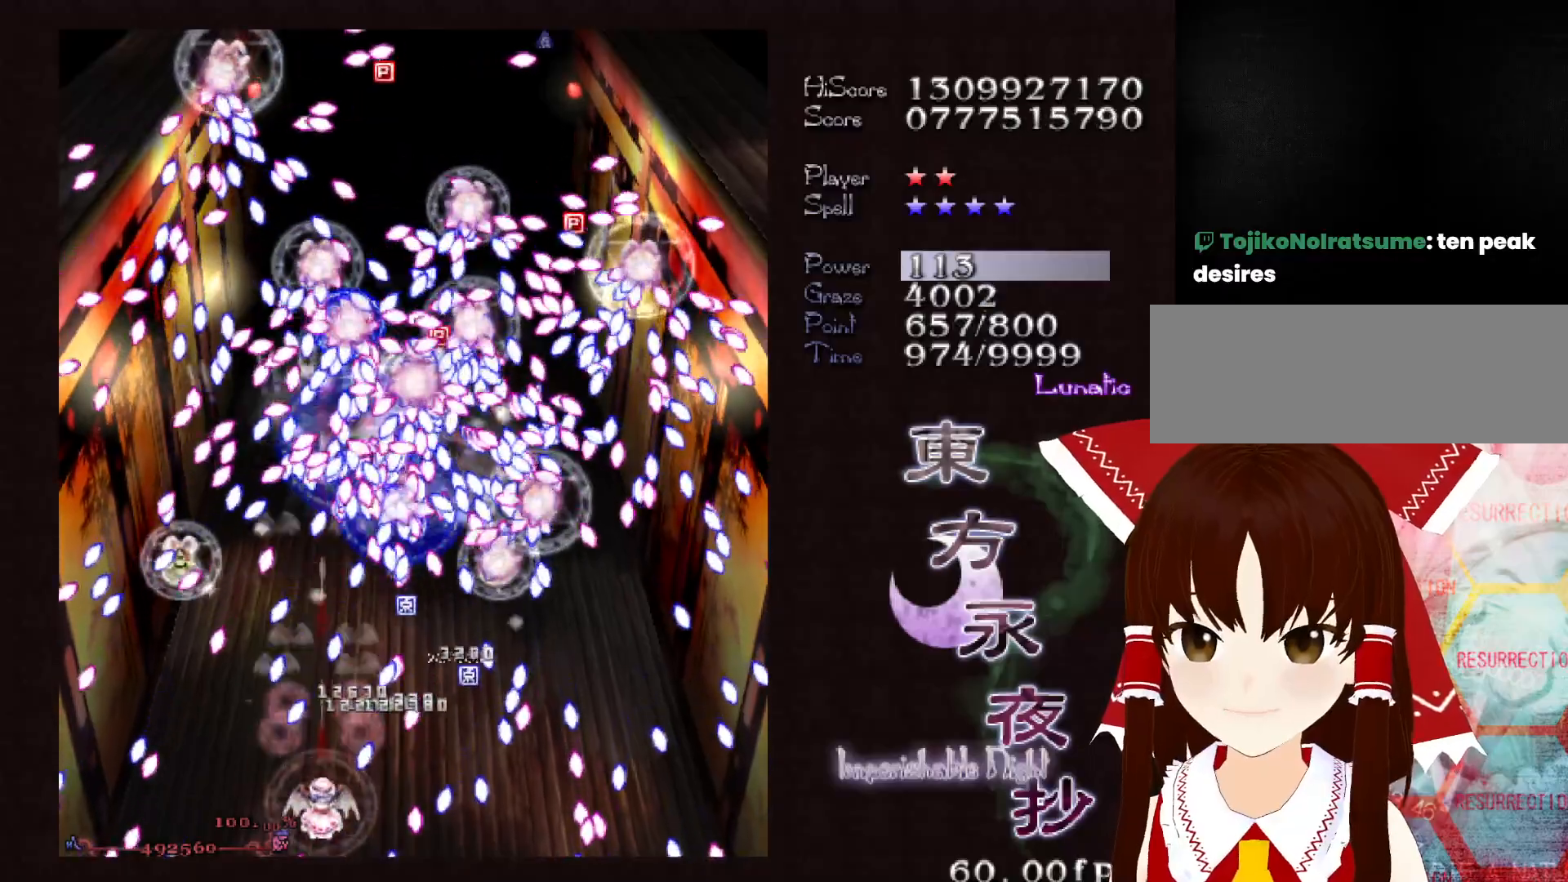
{"keys": ["shift"], "events": [[150, "down", "up"], [150, "left", "down"], [250, "up", "down"], [283, "left", "up"], [333, "right", "down"], [433, "right", "up"], [433, "up", "up"]]}
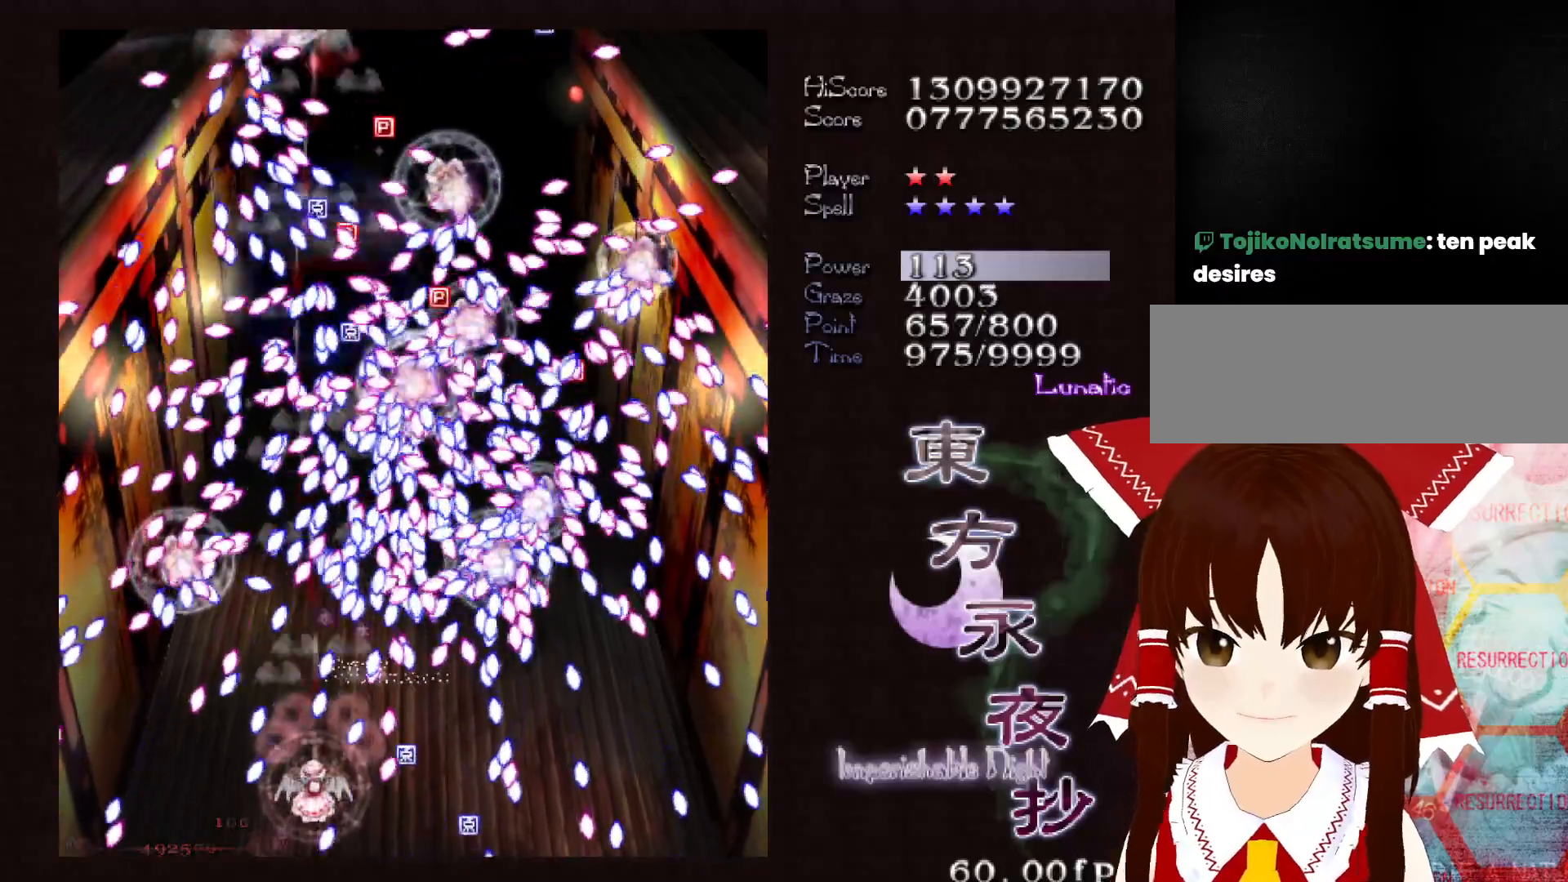
{"keys": ["shift"], "events": [[117, "left", "down"], [217, "left", "up"], [300, "left", "down"], [400, "left", "up"], [400, "up", "down"], [500, "up", "up"]]}
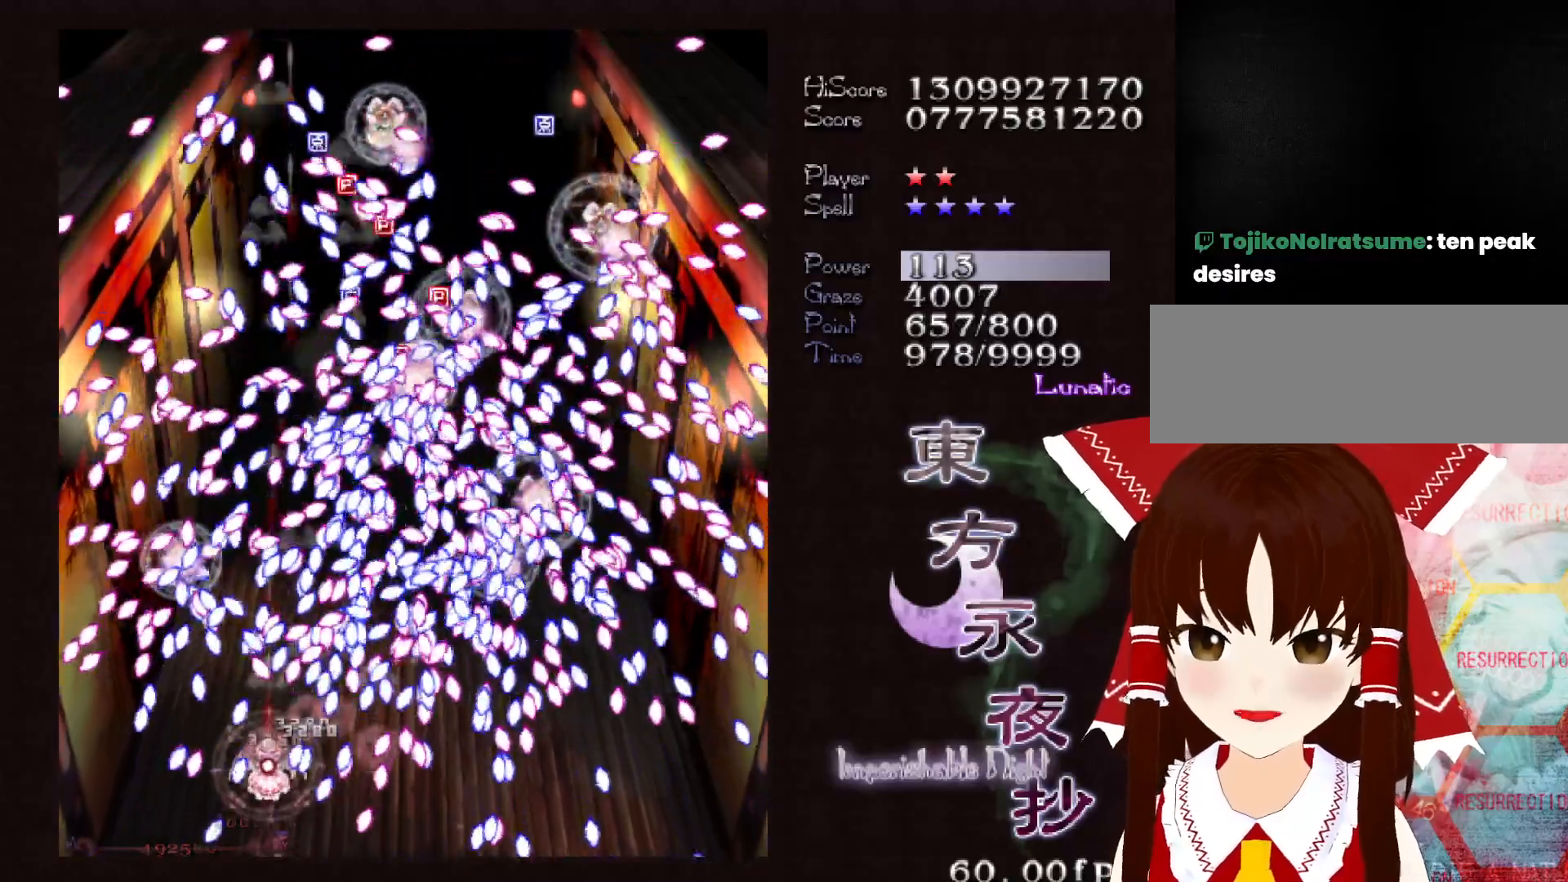
{"keys": ["down", "shift"], "events": [[233, "down", "down"], [233, "left", "down"], [283, "down", "up"], [283, "left", "up"], [367, "down", "down"]]}
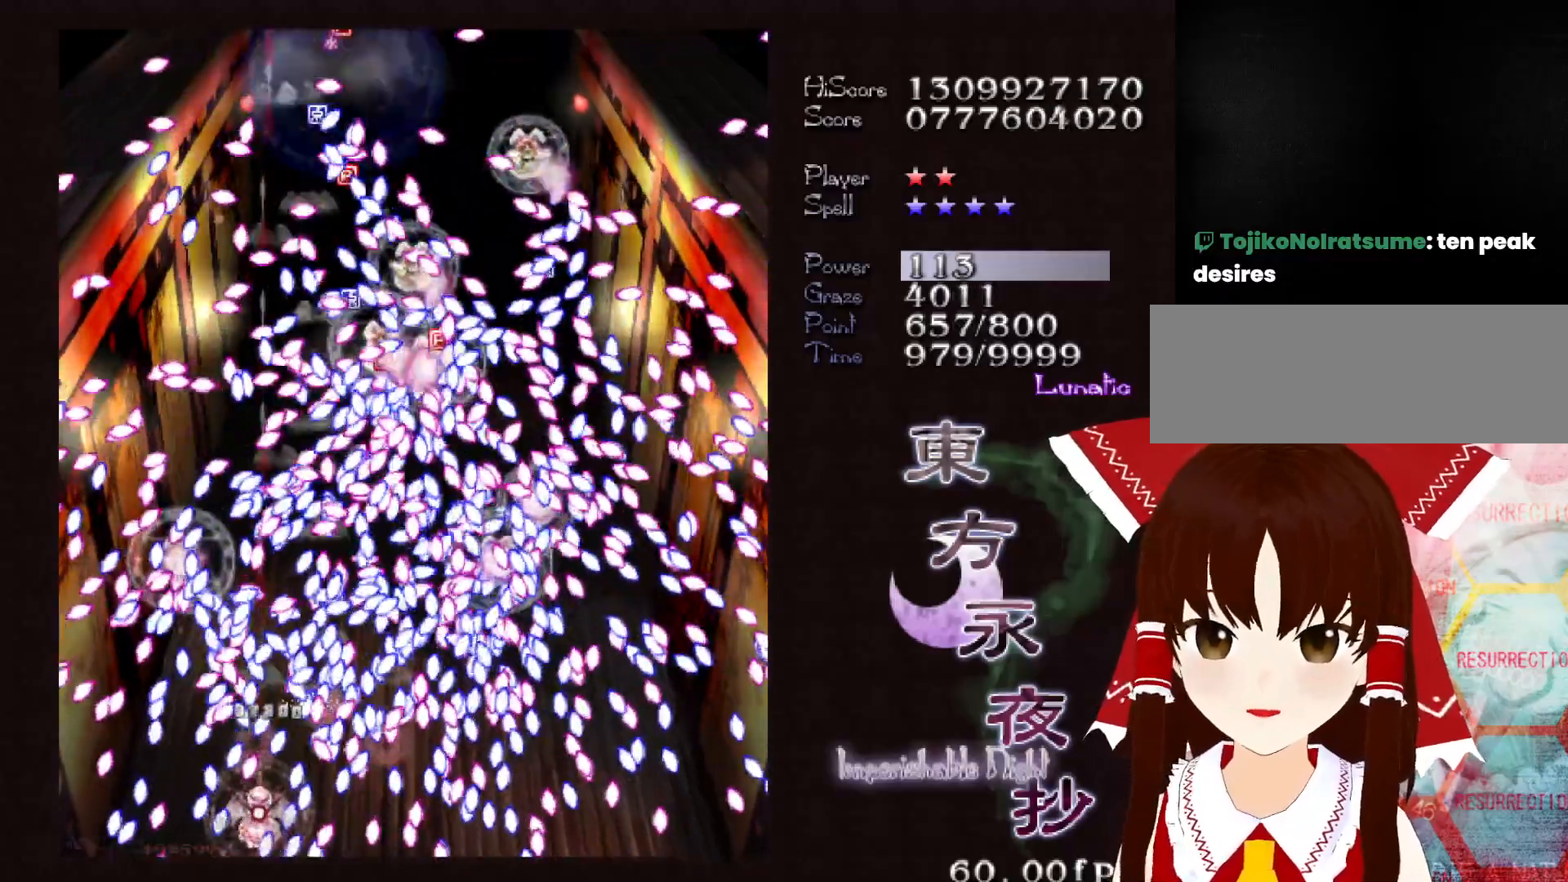
{"keys": ["down", "shift"], "events": []}
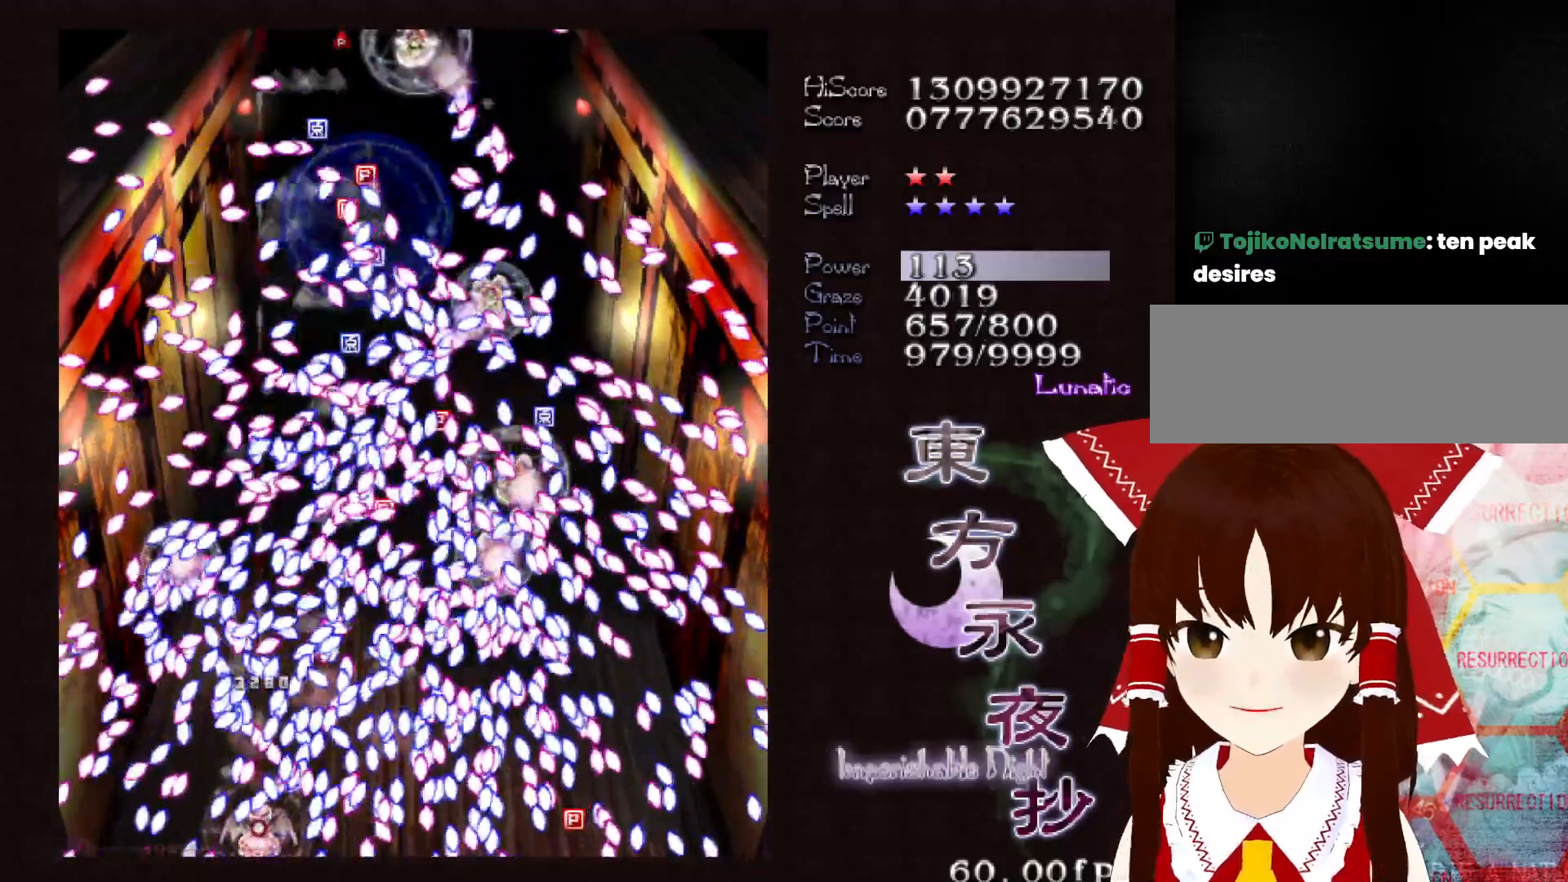
{"keys": ["right"], "events": [[400, "down", "up"], [483, "right", "down"], [483, "shift", "up"]]}
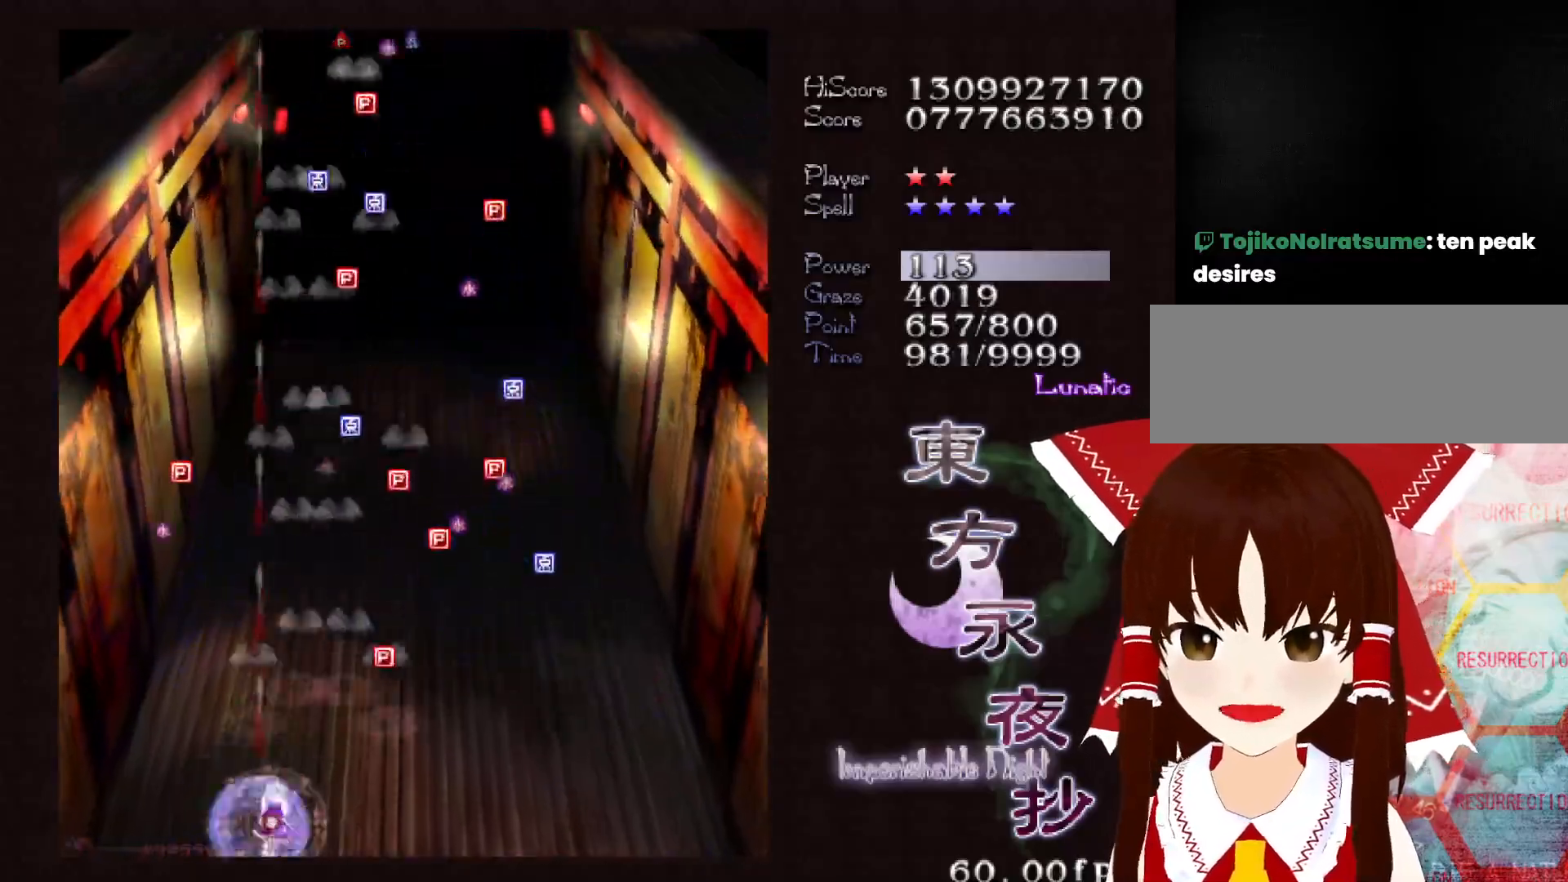
{"keys": ["up"], "events": [[50, "up", "down"], [367, "right", "up"]]}
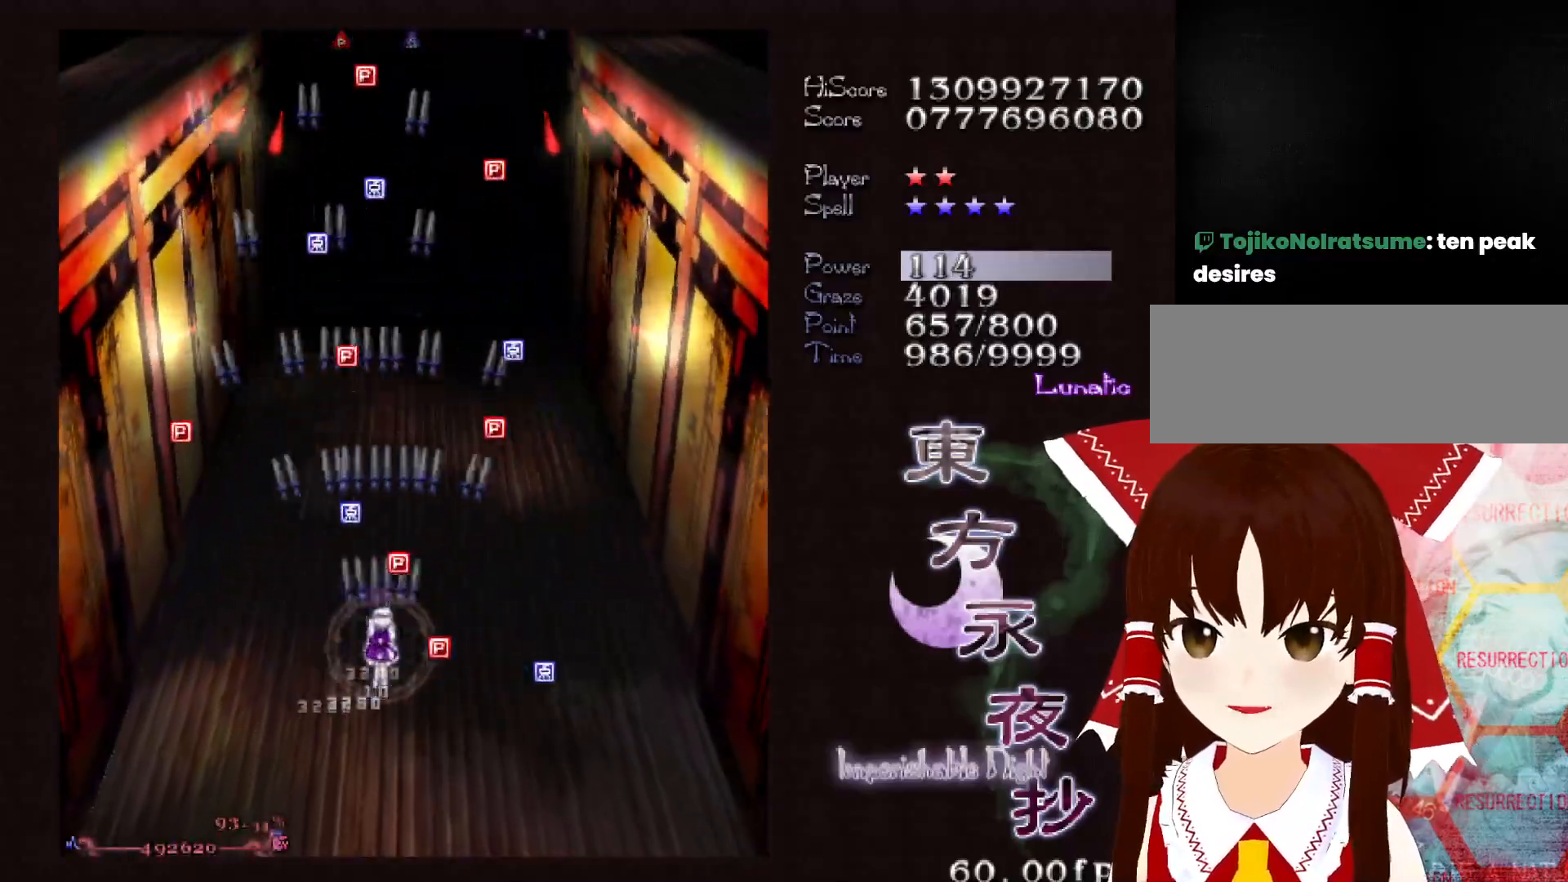
{"keys": ["up"], "events": [[200, "left", "down"], [250, "left", "up"]]}
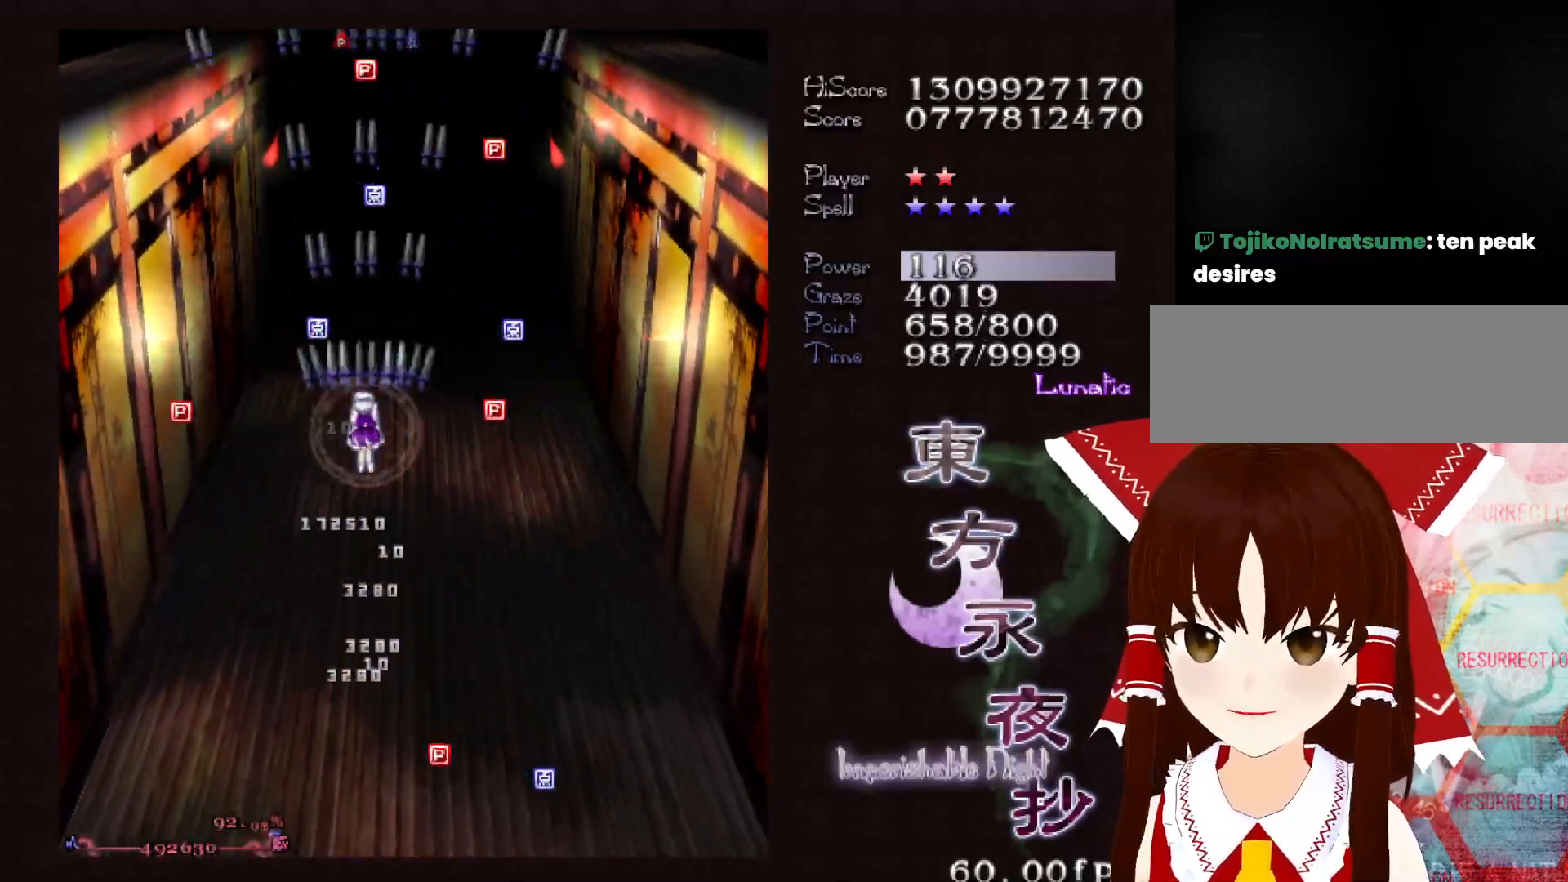
{"keys": ["shift"], "events": [[167, "right", "down"], [217, "right", "up"], [450, "shift", "down"], [500, "up", "up"]]}
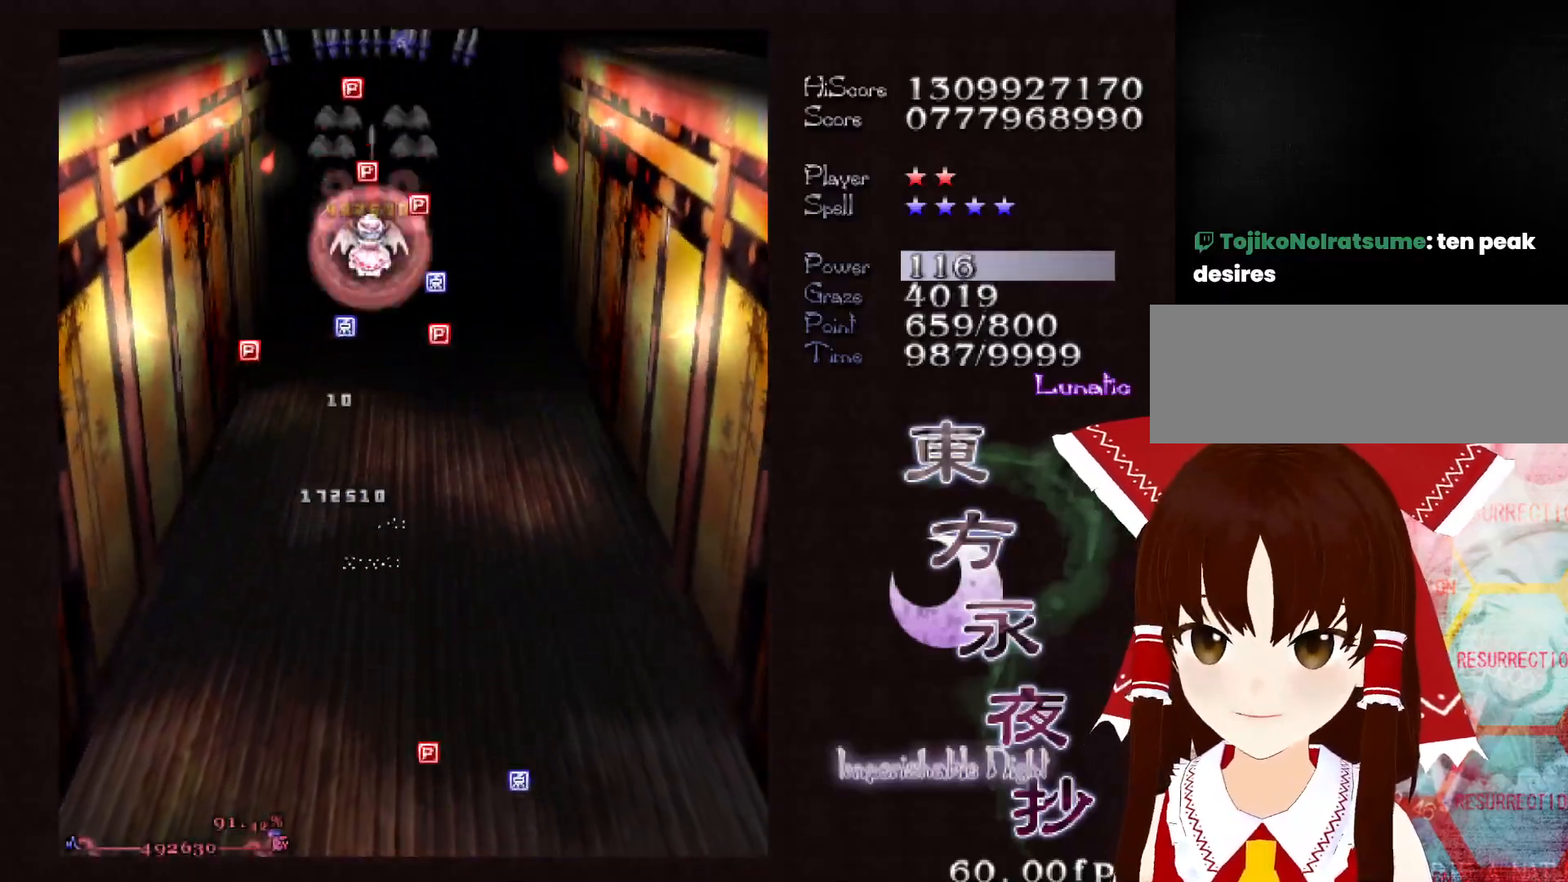
{"keys": ["down"], "events": [[33, "shift", "up"], [83, "down", "down"], [133, "right", "down"], [233, "right", "up"]]}
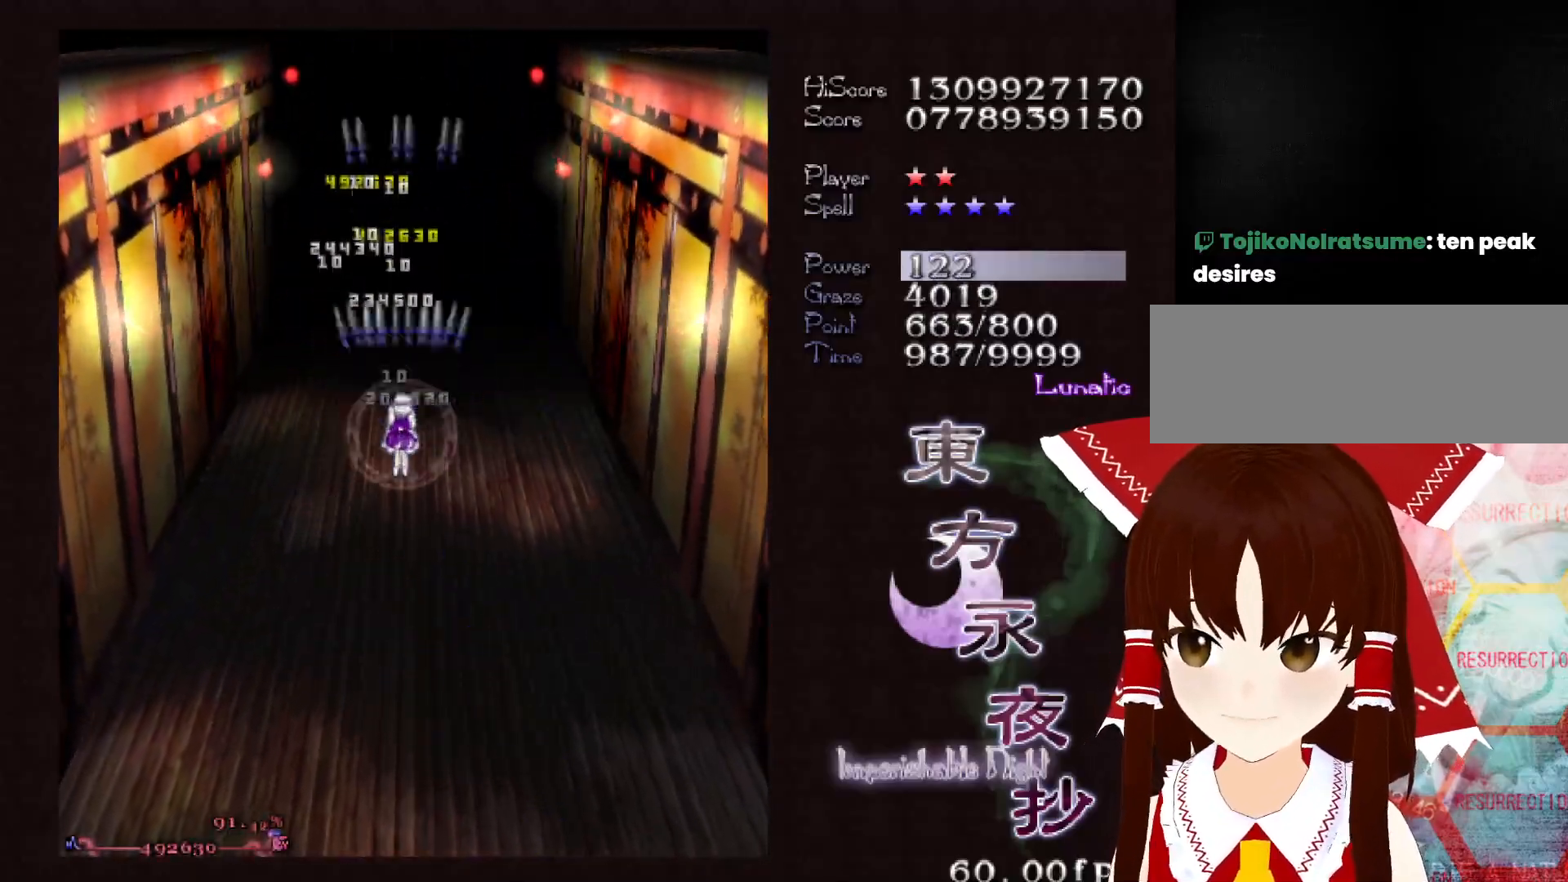
{"keys": ["shift"], "events": [[200, "down", "up"], [200, "shift", "down"], [383, "right", "down"], [433, "right", "up"]]}
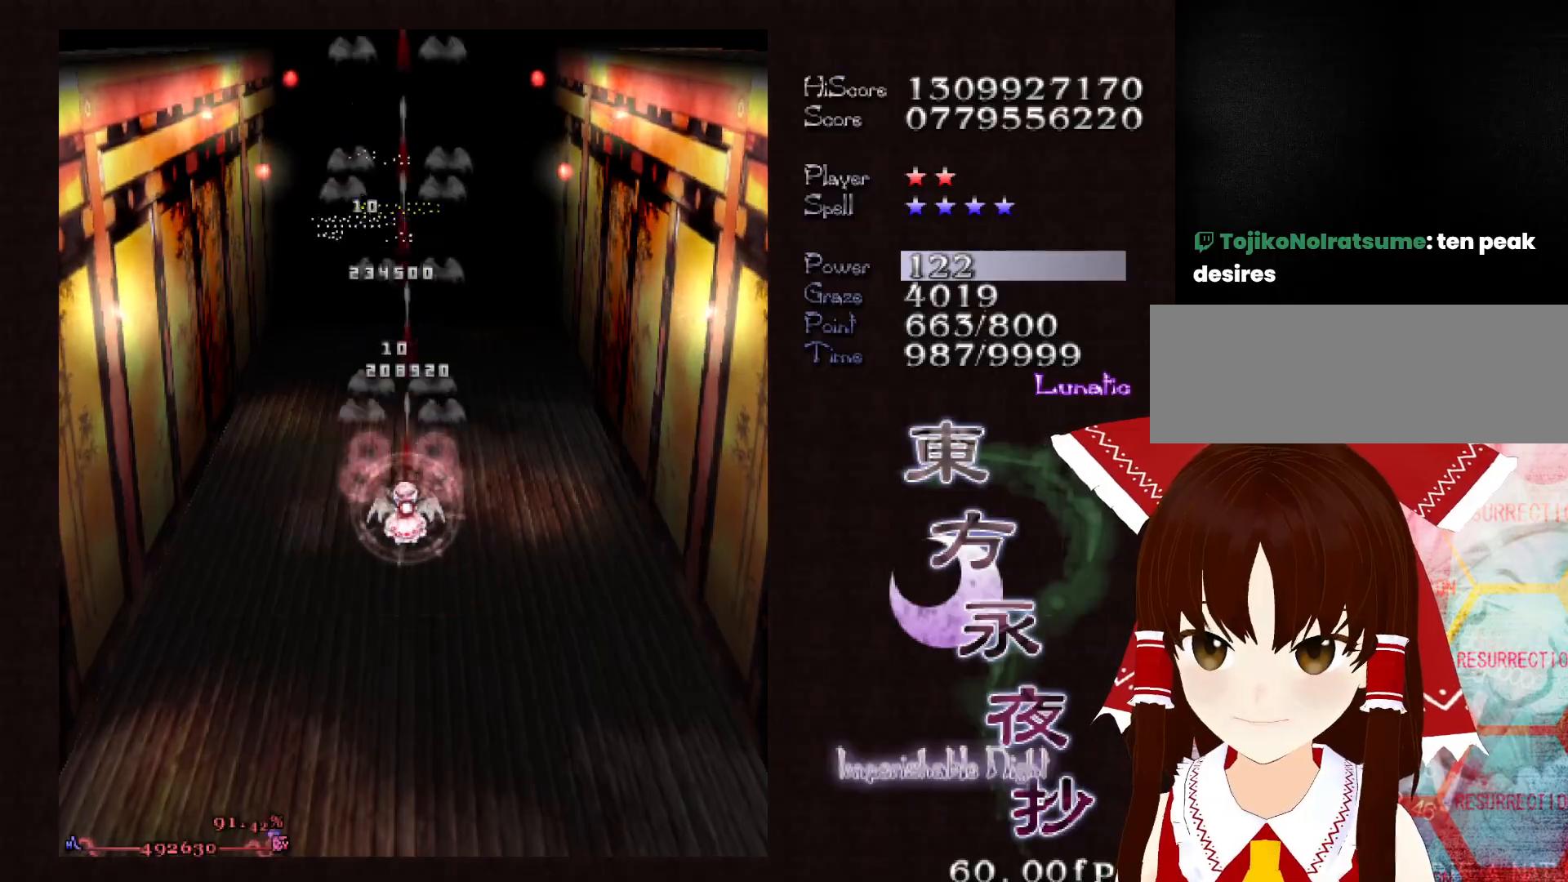
{"keys": ["shift"], "events": [[117, "up", "down"], [167, "shift", "up"], [167, "up", "up"], [350, "shift", "down"]]}
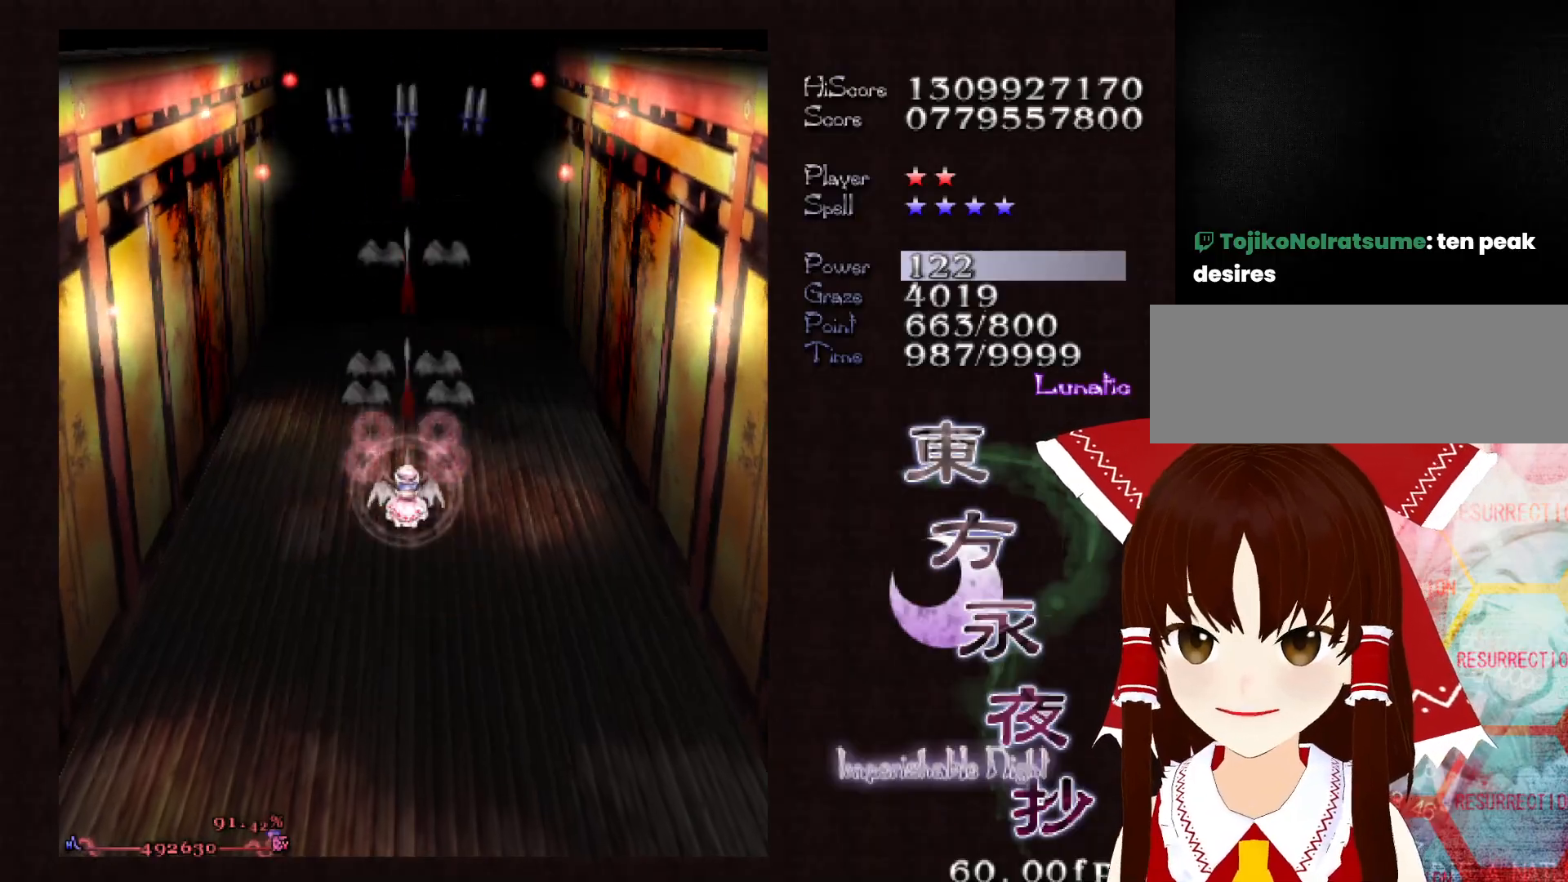
{"keys": ["shift"], "events": []}
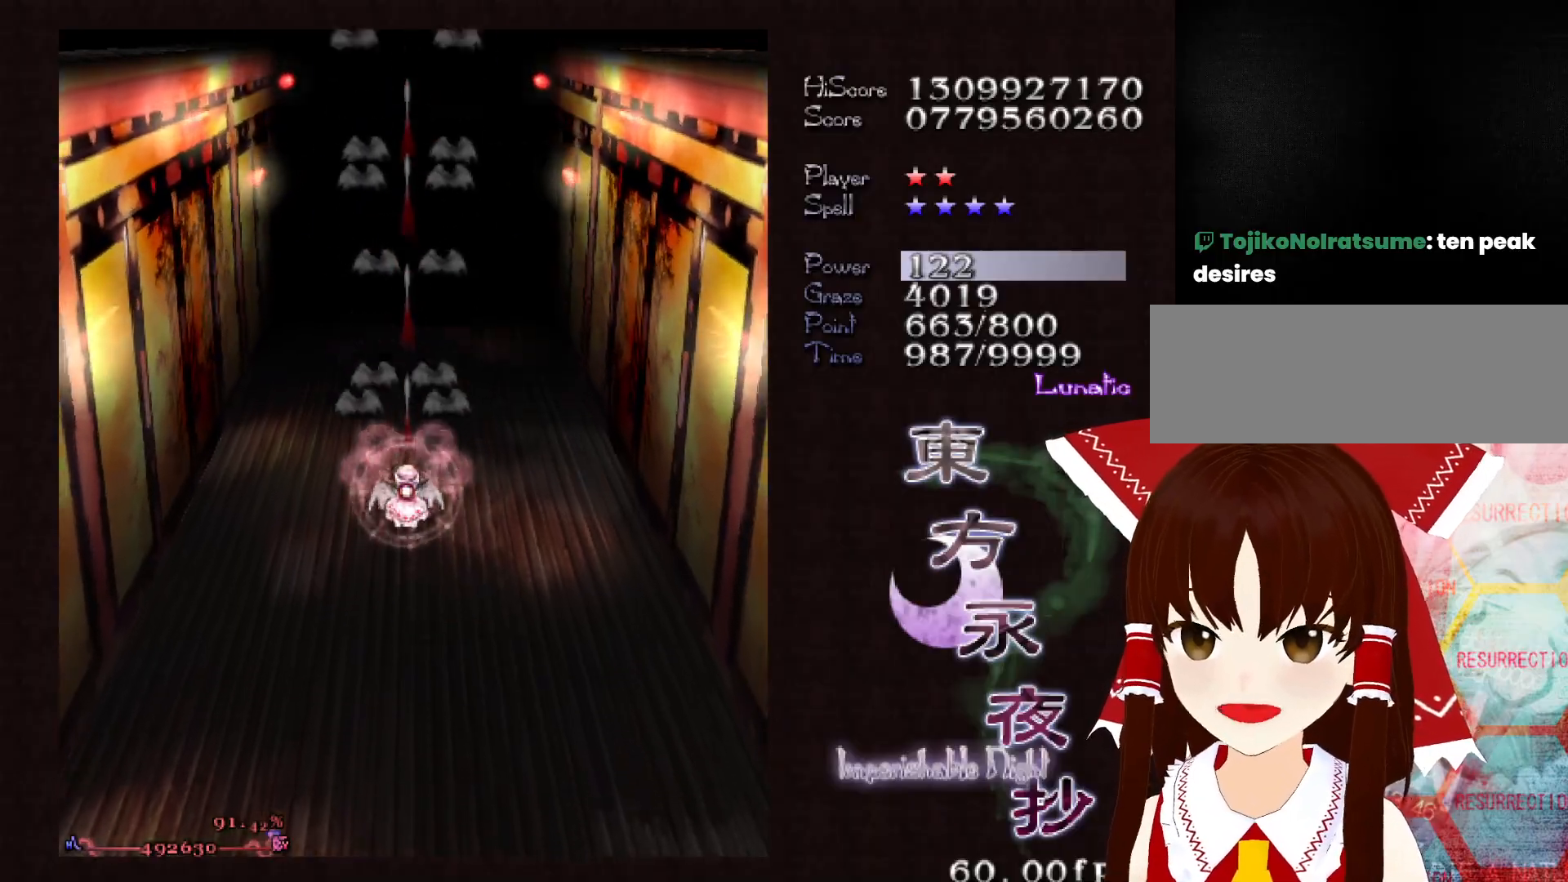
{"keys": ["shift"], "events": [[50, "down", "down"], [100, "down", "up"]]}
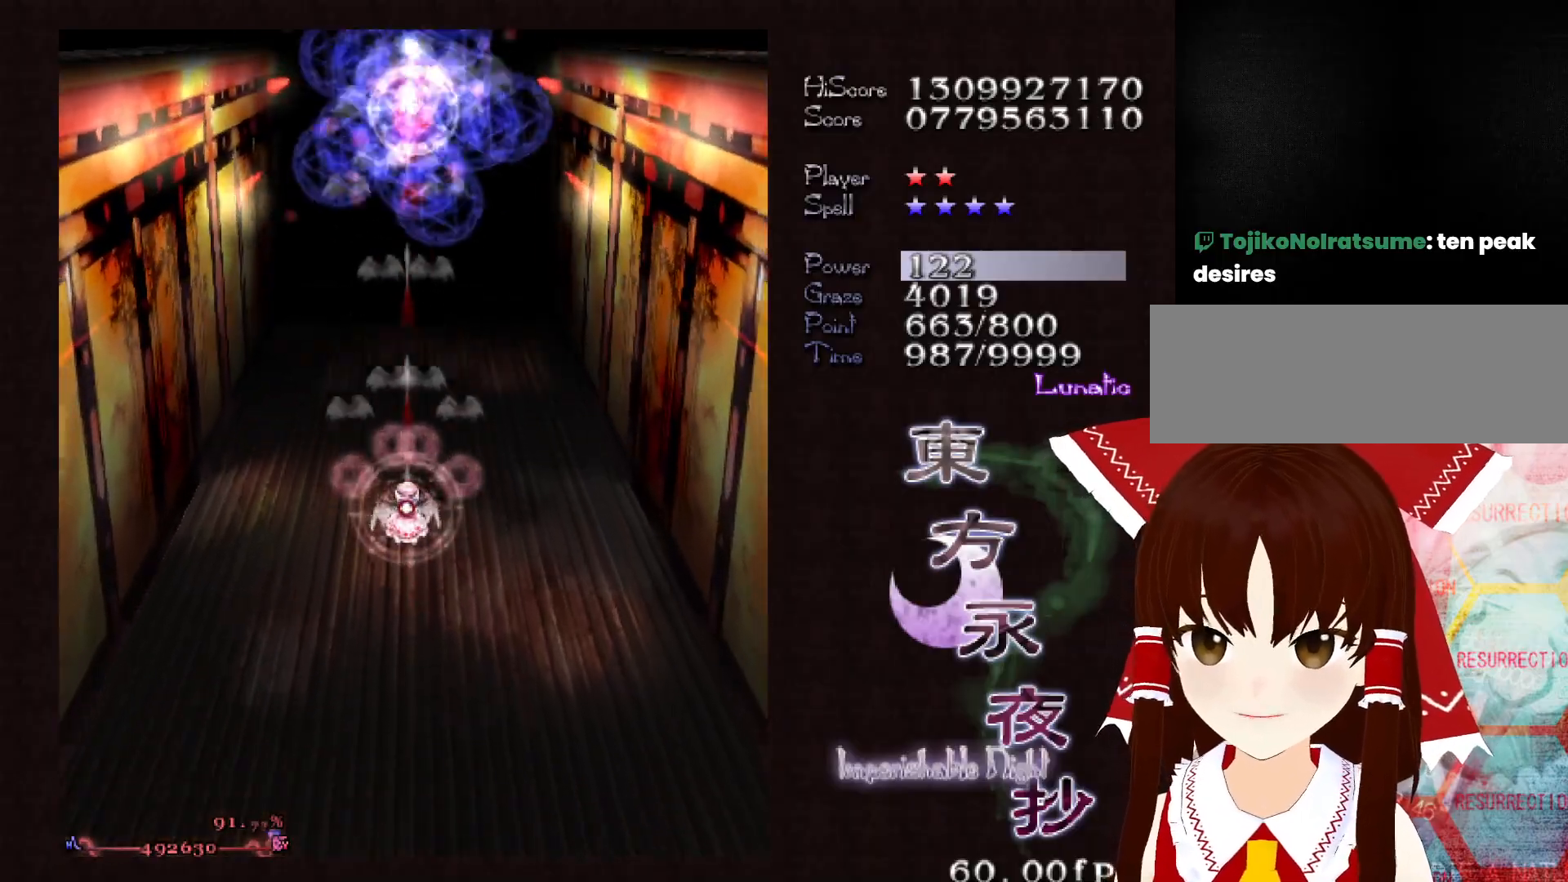
{"keys": ["shift"], "events": [[350, "down", "down"], [450, "down", "up"]]}
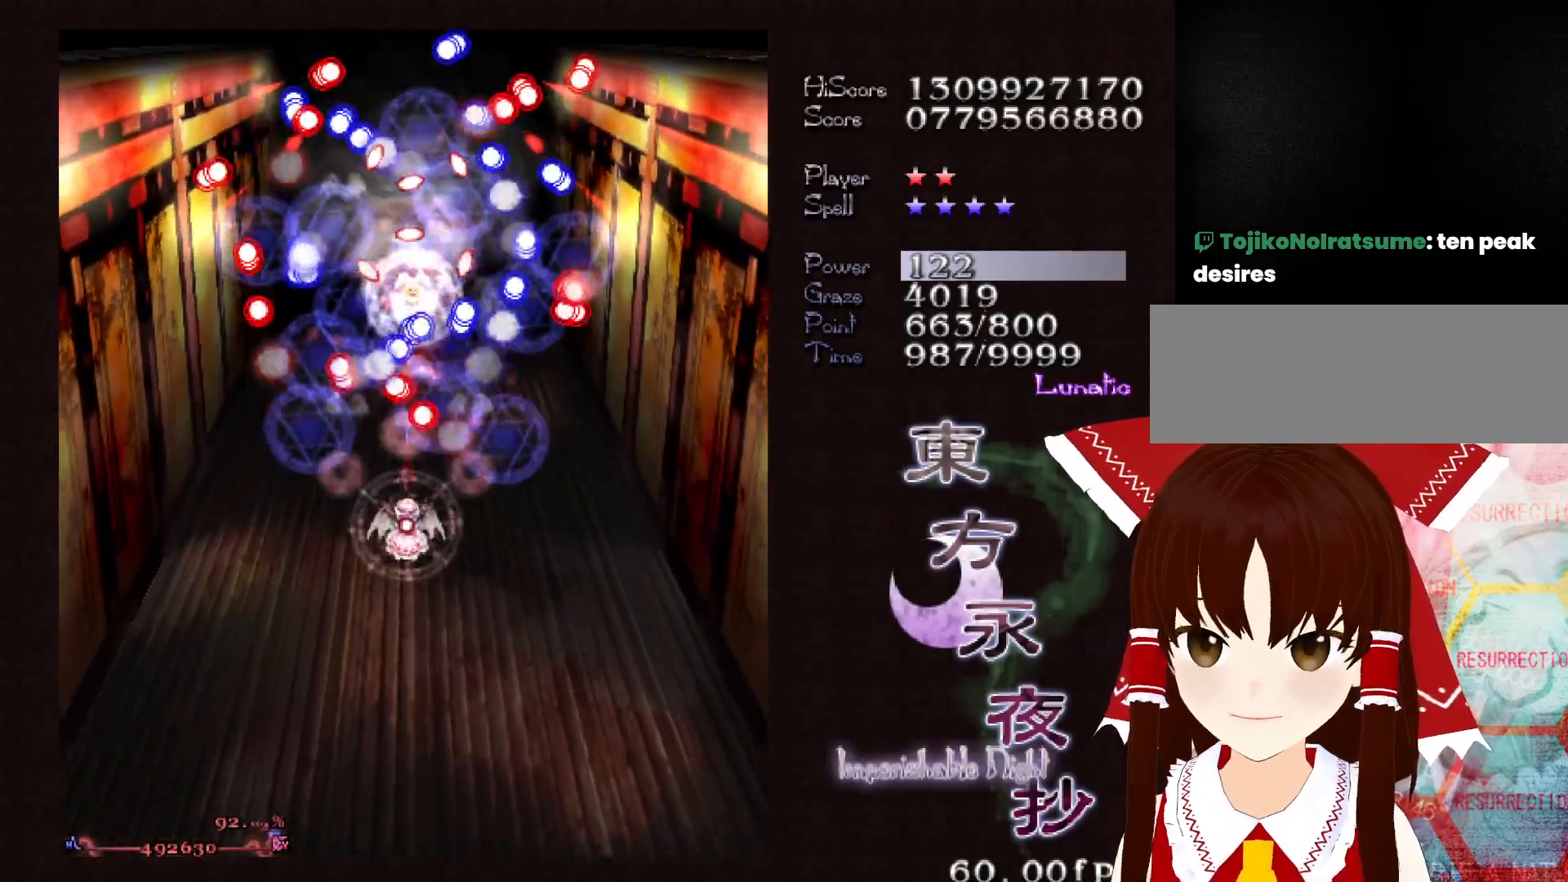
{"keys": ["shift"], "events": [[33, "down", "down"], [133, "down", "up"], [233, "down", "down"], [317, "down", "up"], [367, "down", "down"], [467, "down", "up"]]}